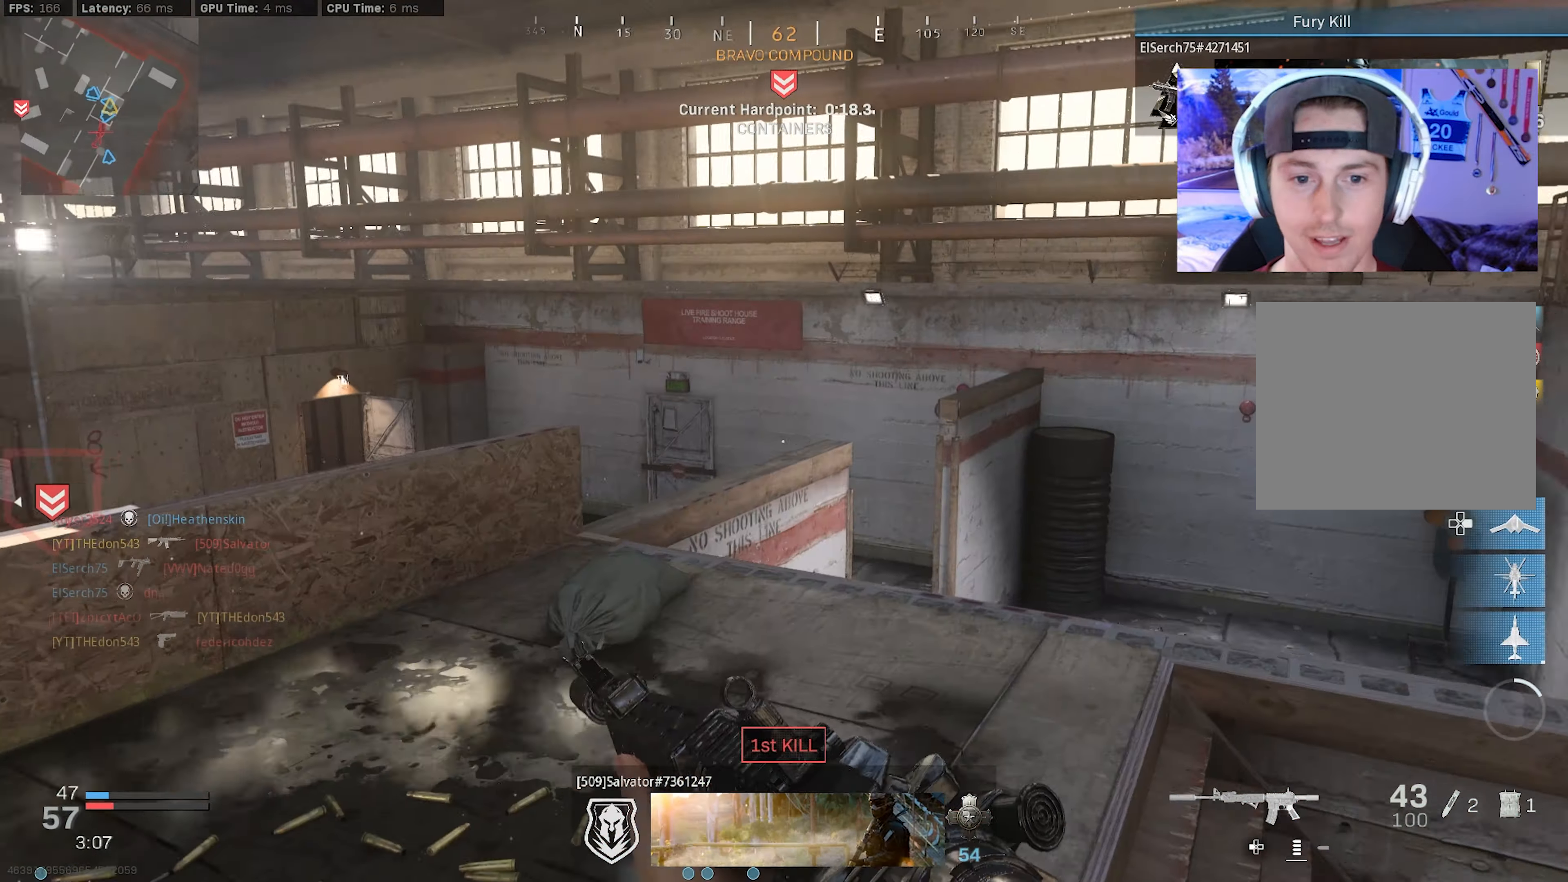
Gameplay with a controller (PlayStation layout); each line is a JSON object with the inputs held at the frame after it. "events" lists button and stick changes between this image and that frame as [ms after this image, input, new state], when the widget could be followed in between. Not read: TOUCHPAD.
{"buttons": ["L3"], "left_stick": "up-right", "right_stick": "left", "events": [[50, "L3", "up"], [100, "L3", "down"], [216, "L3", "up"], [216, "right_stick", "center"], [266, "L3", "down"], [300, "right_stick", "left"], [366, "CROSS", "down"], [483, "CROSS", "up"]]}
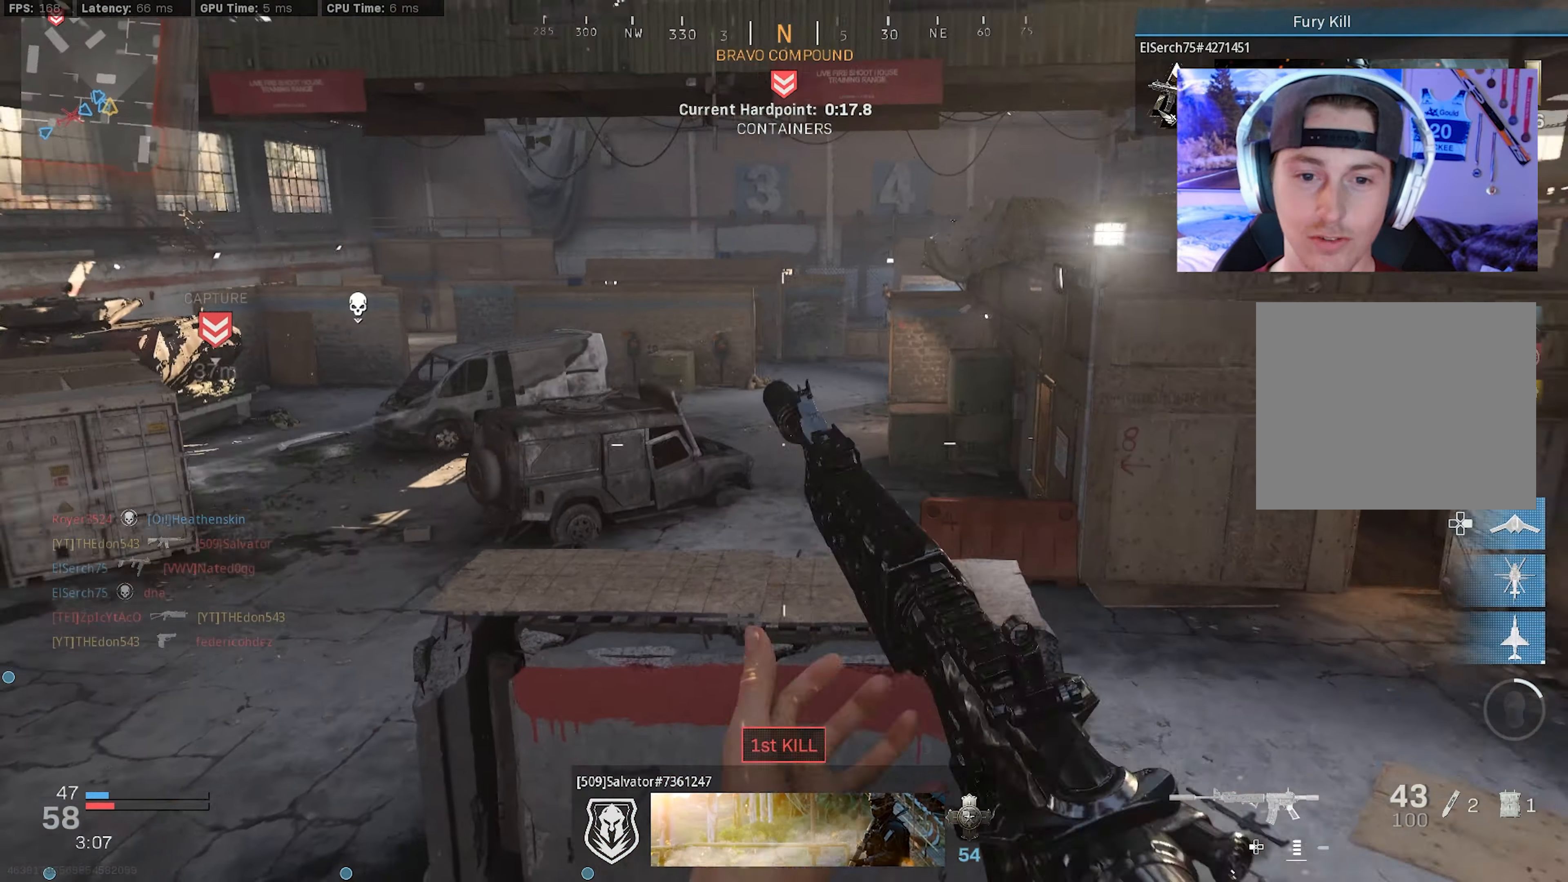
{"buttons": ["L3"], "left_stick": "up-right", "right_stick": "up-right", "events": [[33, "right_stick", "center"], [100, "L3", "up"], [100, "left_stick", "up"], [216, "right_stick", "right"], [283, "L3", "down"], [350, "right_stick", "up-right"], [383, "L3", "up"], [450, "left_stick", "up-right"], [466, "L3", "down"]]}
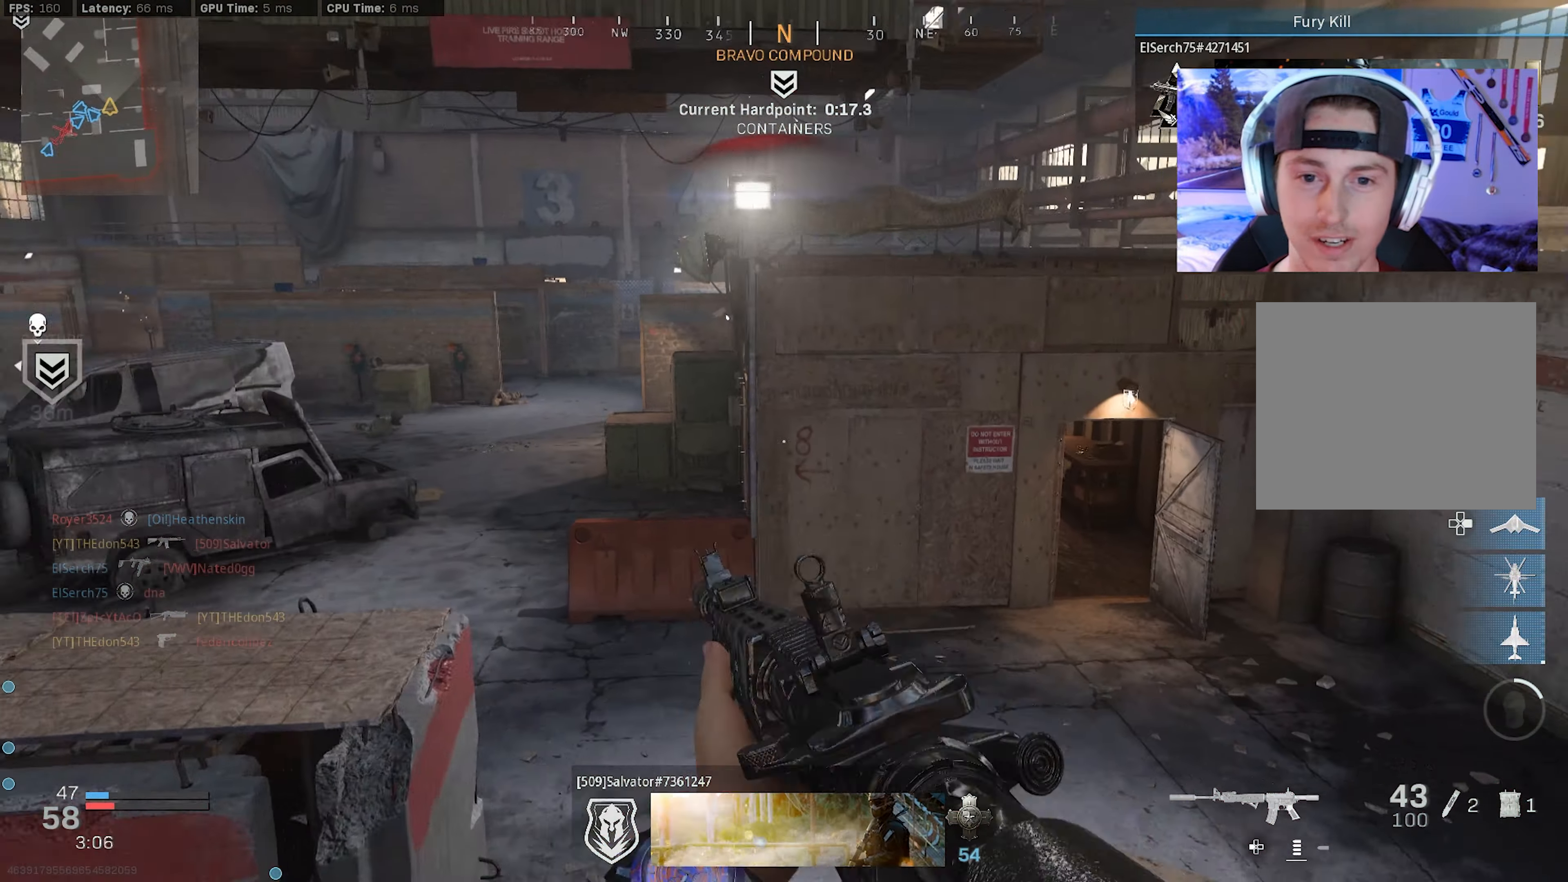
{"buttons": ["L3"], "left_stick": "up-right", "right_stick": "center", "events": [[66, "L3", "up"], [133, "L3", "down"], [217, "right_stick", "center"], [250, "L3", "up"], [300, "L3", "down"], [417, "L3", "up"], [483, "L3", "down"]]}
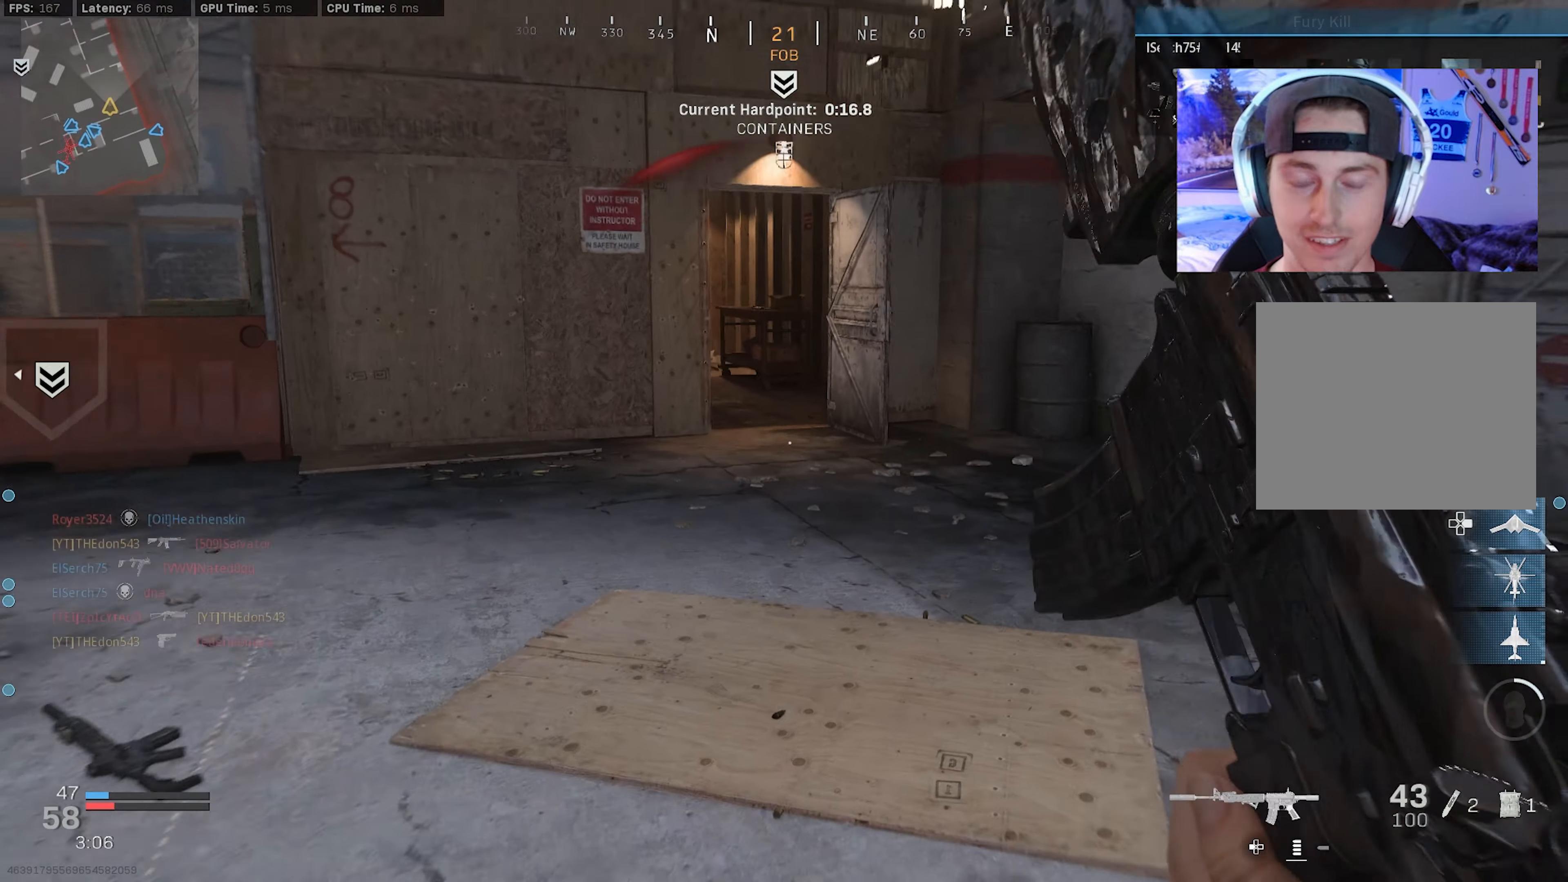
{"buttons": ["CROSS"], "left_stick": "down-right", "right_stick": "center", "events": [[100, "R3", "down"], [100, "right_stick", "left"], [200, "R3", "up"], [250, "L3", "up"], [350, "left_stick", "down-right"], [350, "right_stick", "center"], [383, "R3", "down"], [400, "CROSS", "down"], [500, "R3", "up"]]}
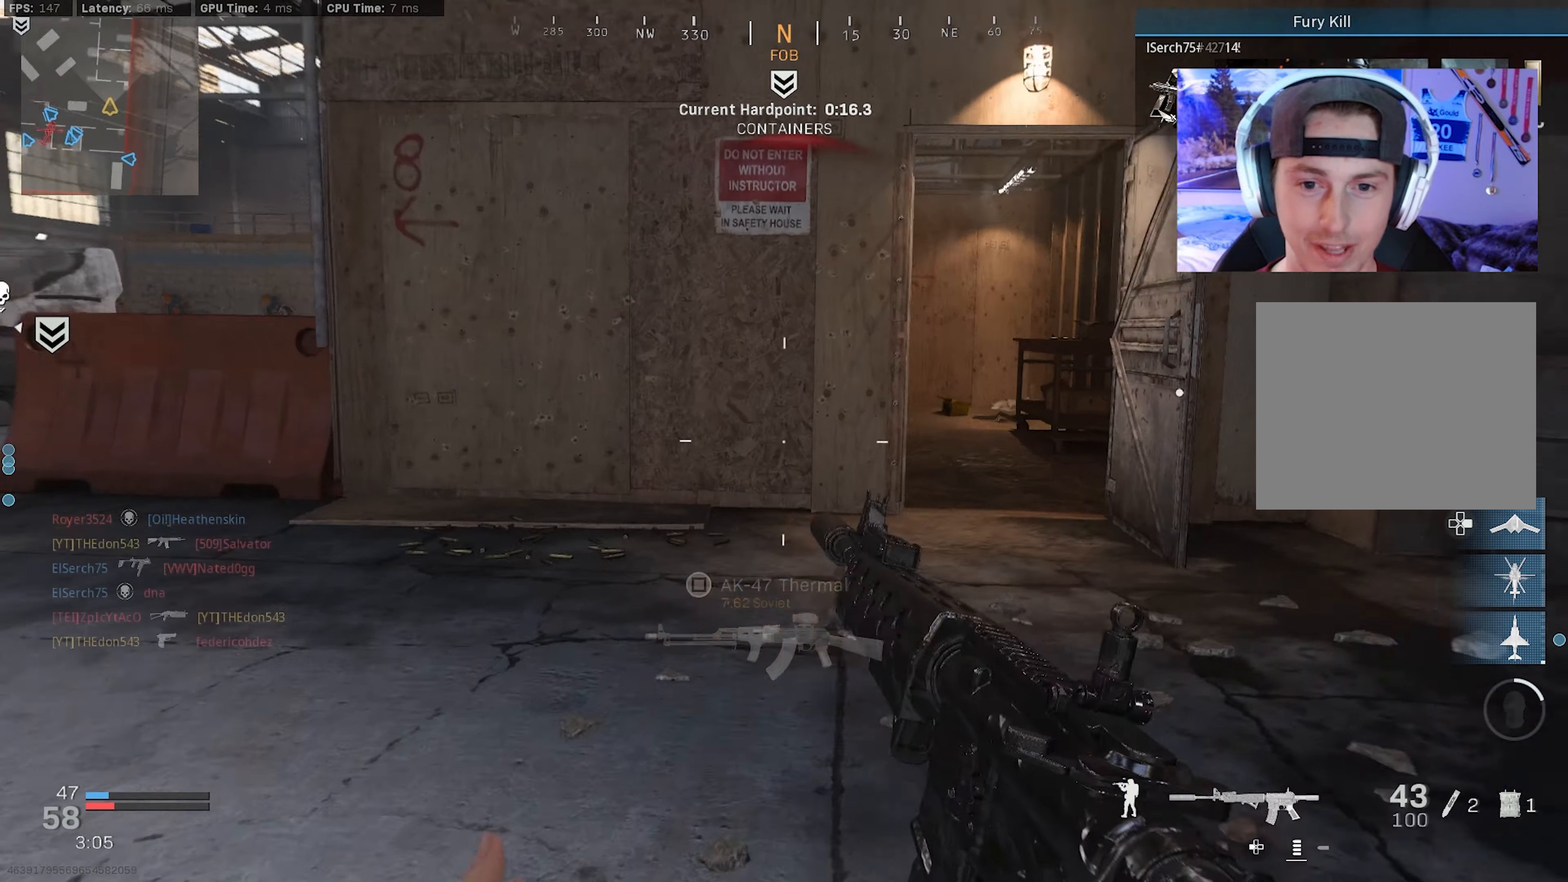
{"buttons": ["L3"], "left_stick": "up", "right_stick": "center", "events": [[17, "CROSS", "up"], [33, "right_stick", "up"], [67, "left_stick", "up-right"], [150, "L3", "down"], [200, "right_stick", "up-left"], [250, "L3", "up"], [250, "left_stick", "up"], [300, "L3", "down"], [300, "right_stick", "center"], [417, "L3", "up"], [483, "L3", "down"]]}
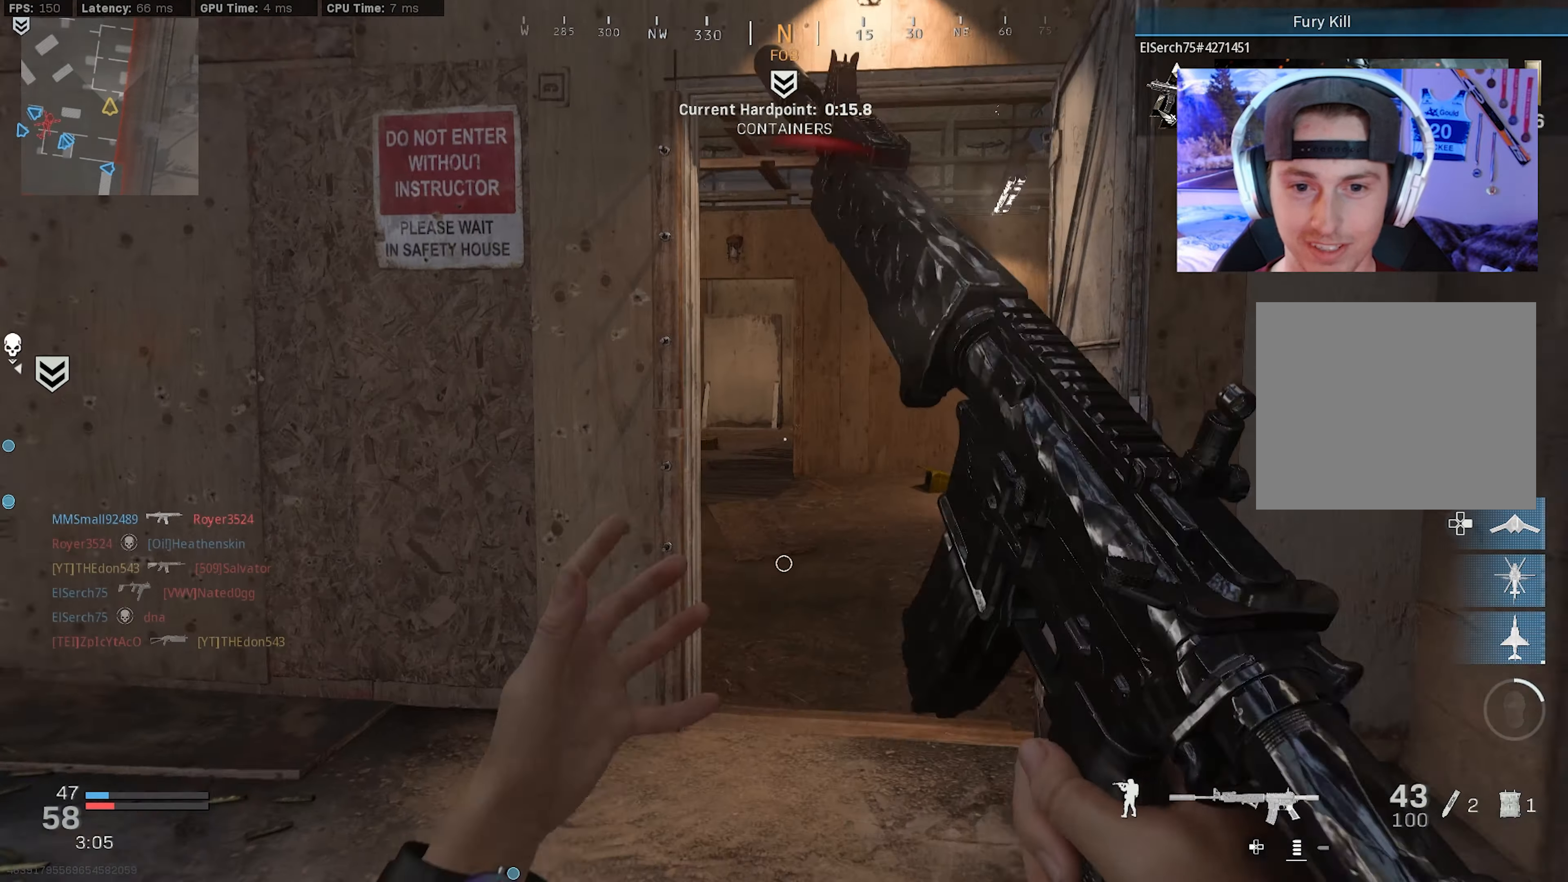
{"buttons": [], "left_stick": "up-left", "right_stick": "center", "events": [[83, "L3", "up"], [150, "L3", "down"], [317, "R3", "down"], [417, "L3", "up"], [417, "R3", "up"], [450, "left_stick", "up-left"]]}
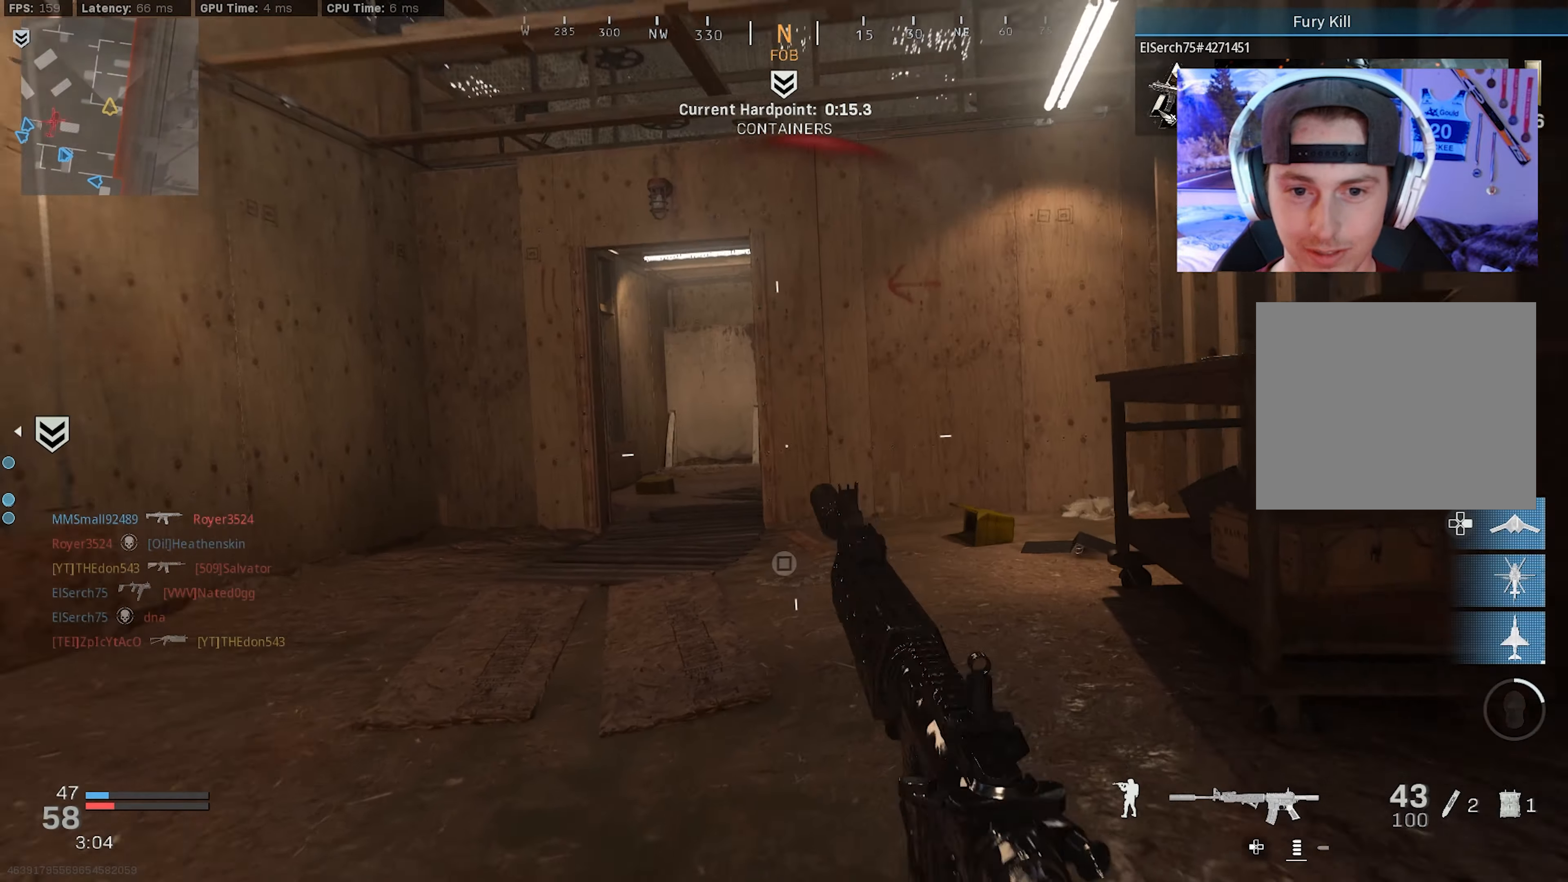
{"buttons": [], "left_stick": "up-left", "right_stick": "center", "events": [[33, "right_stick", "up"], [50, "left_stick", "left"], [100, "R3", "down"], [100, "right_stick", "center"], [117, "CROSS", "down"], [233, "CROSS", "up"], [233, "R3", "up"], [267, "right_stick", "right"], [433, "left_stick", "up-left"], [467, "right_stick", "center"]]}
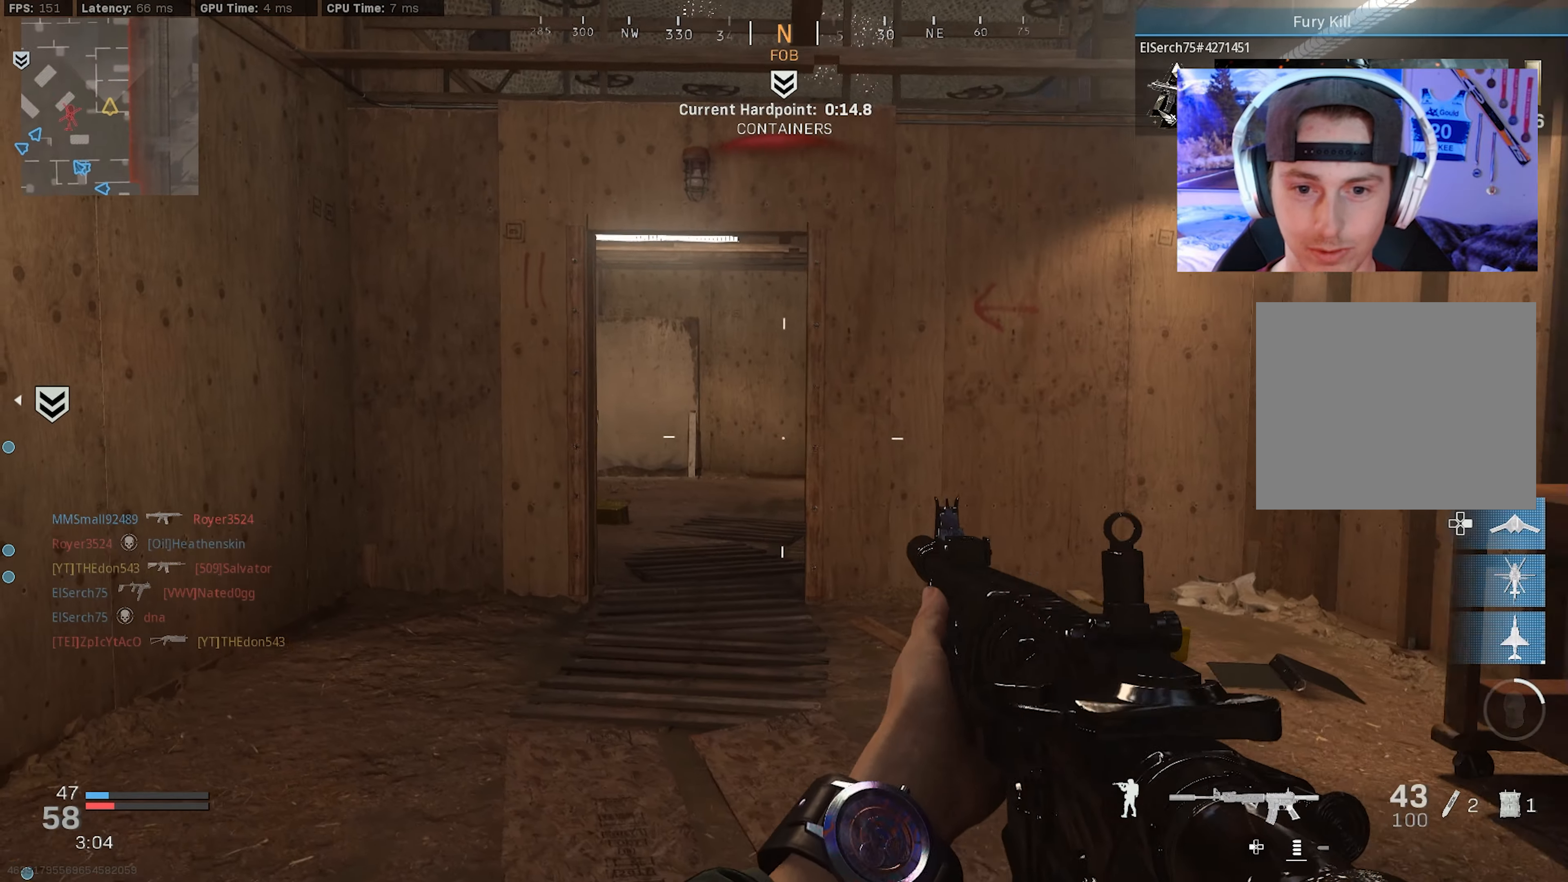
{"buttons": ["L2"], "left_stick": "up-left", "right_stick": "center", "events": [[50, "right_stick", "right"], [300, "L2", "down"], [300, "right_stick", "center"]]}
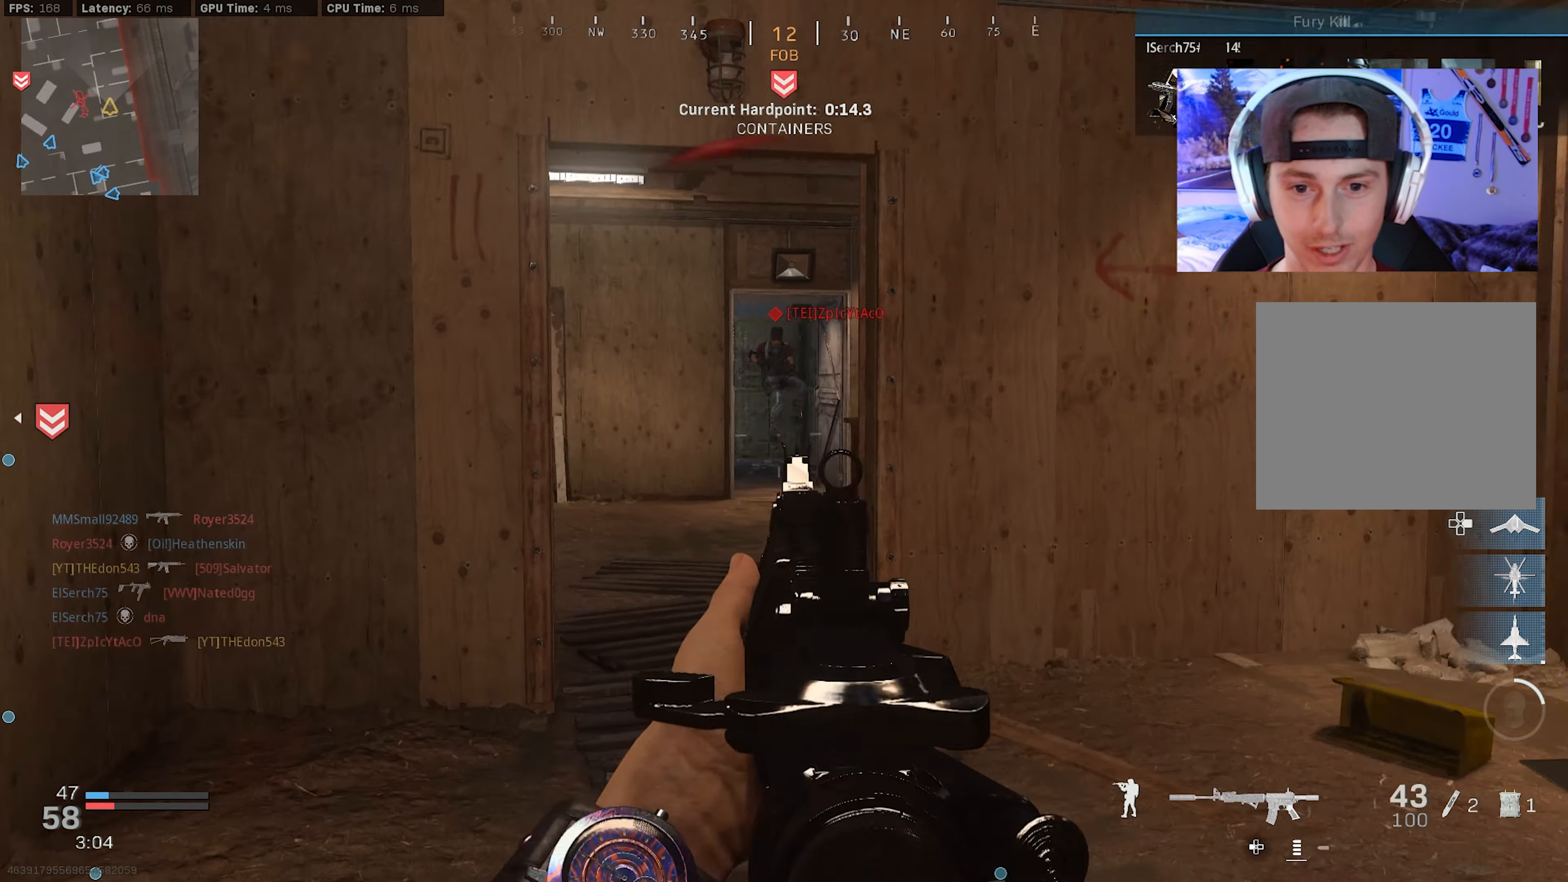
{"buttons": ["L2", "R2"], "left_stick": "left", "right_stick": "down-left", "events": [[33, "left_stick", "up"], [167, "right_stick", "up-right"], [183, "R2", "down"], [250, "left_stick", "left"], [317, "right_stick", "center"], [367, "right_stick", "down-left"]]}
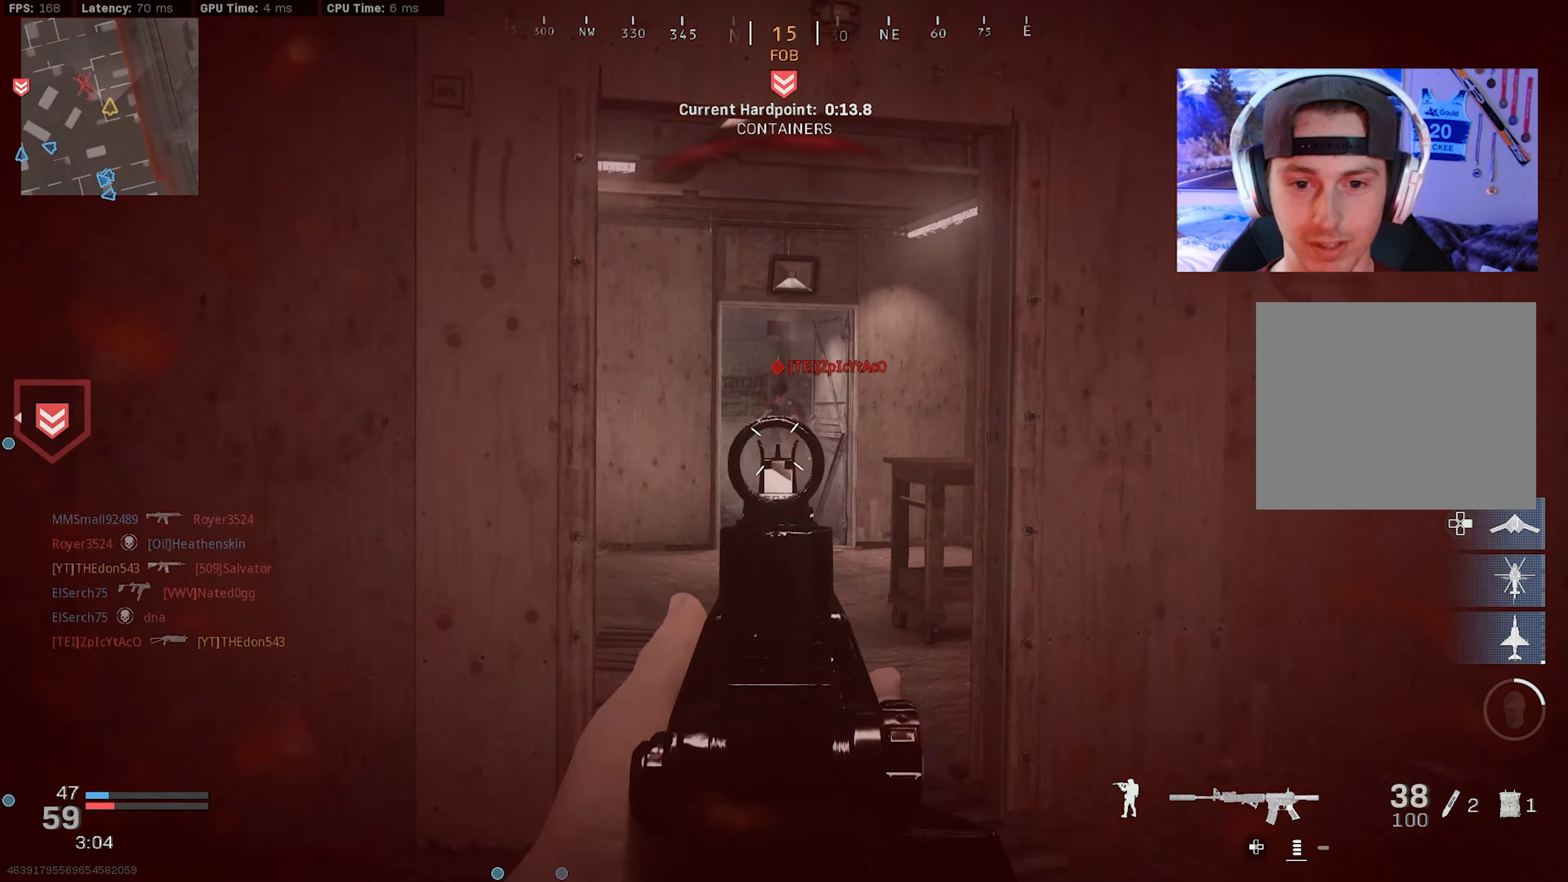
{"buttons": [], "left_stick": "down-right", "right_stick": "down", "events": [[67, "right_stick", "right"], [83, "left_stick", "down-right"], [133, "CROSS", "down"], [183, "right_stick", "down"], [300, "CROSS", "up"], [400, "R2", "up"], [417, "L2", "up"]]}
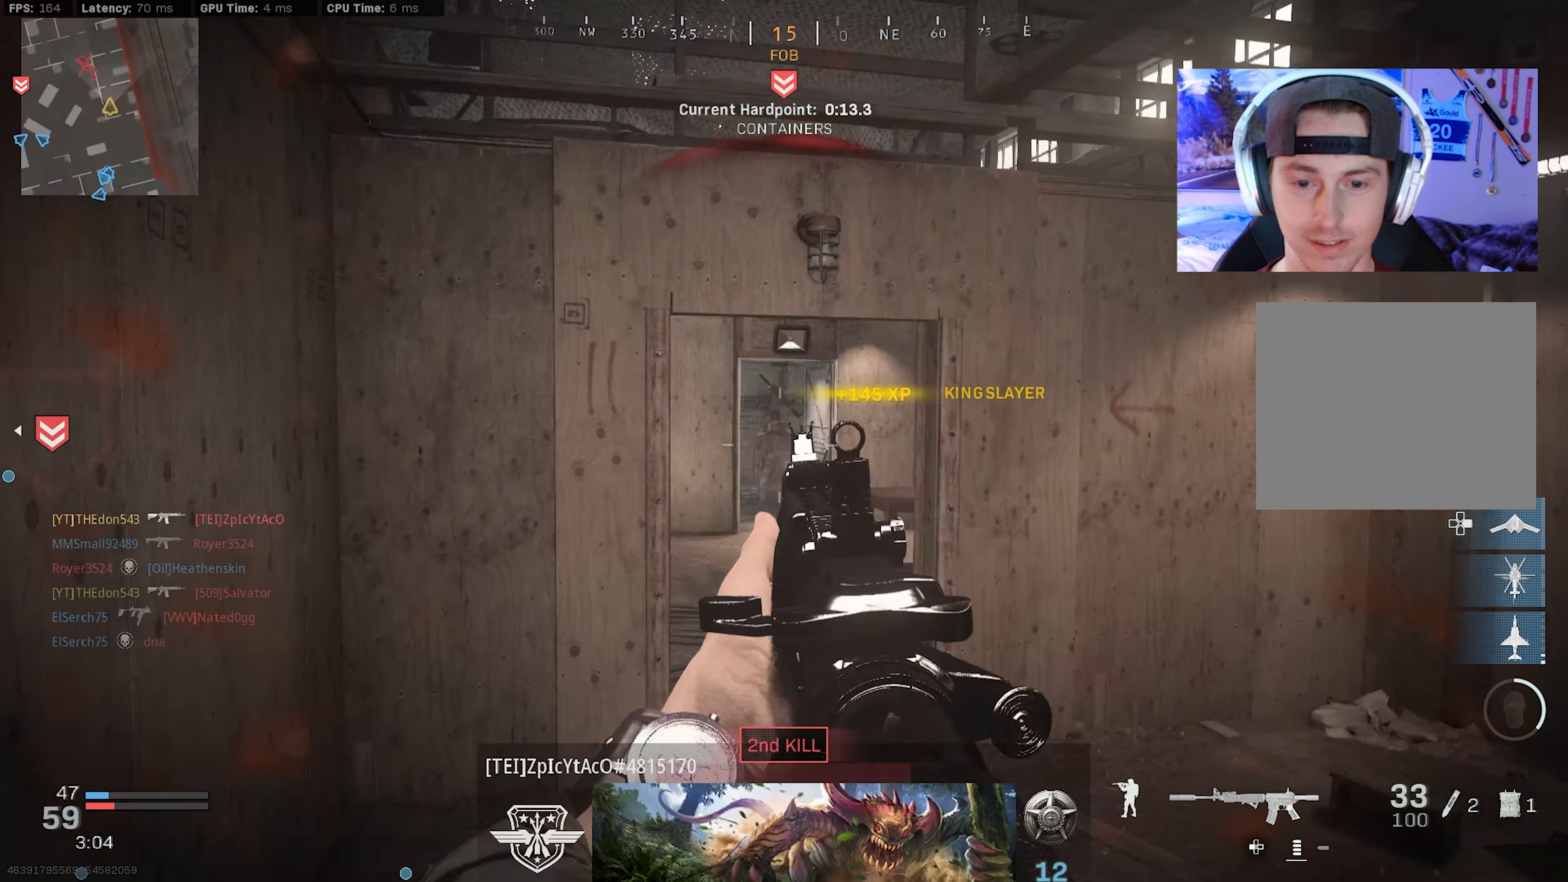
{"buttons": [], "left_stick": "up", "right_stick": "right", "events": [[17, "right_stick", "right"], [167, "left_stick", "up-right"], [233, "L3", "down"], [267, "left_stick", "up"], [317, "L3", "up"], [383, "L3", "down"], [483, "L3", "up"]]}
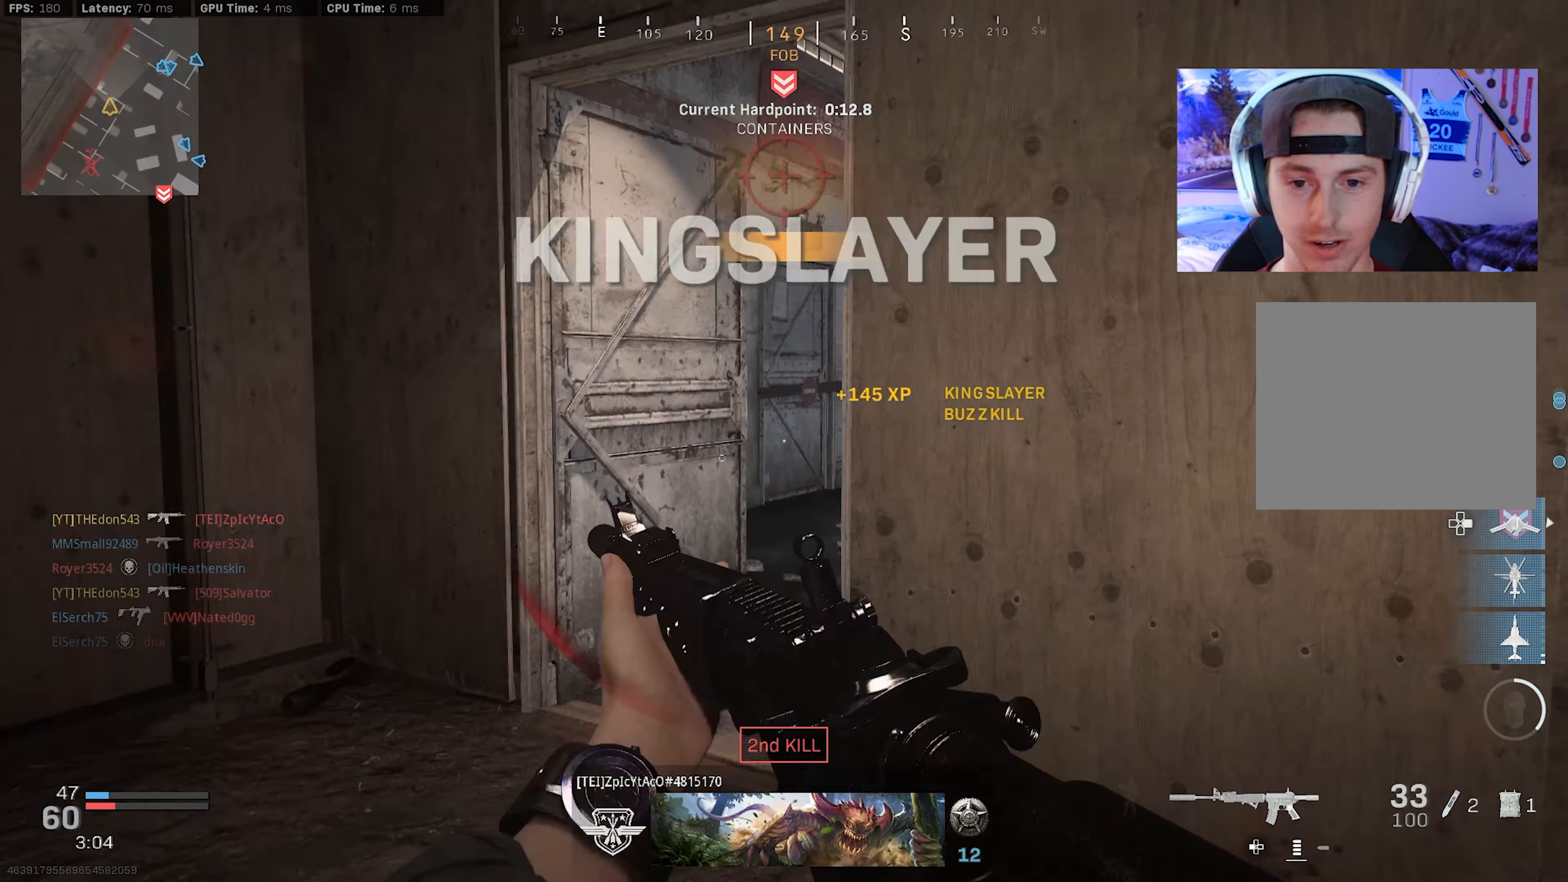
{"buttons": ["L3"], "left_stick": "up-left", "right_stick": "right", "events": [[33, "right_stick", "center"], [50, "L3", "down"], [50, "left_stick", "up-left"], [150, "right_stick", "right"]]}
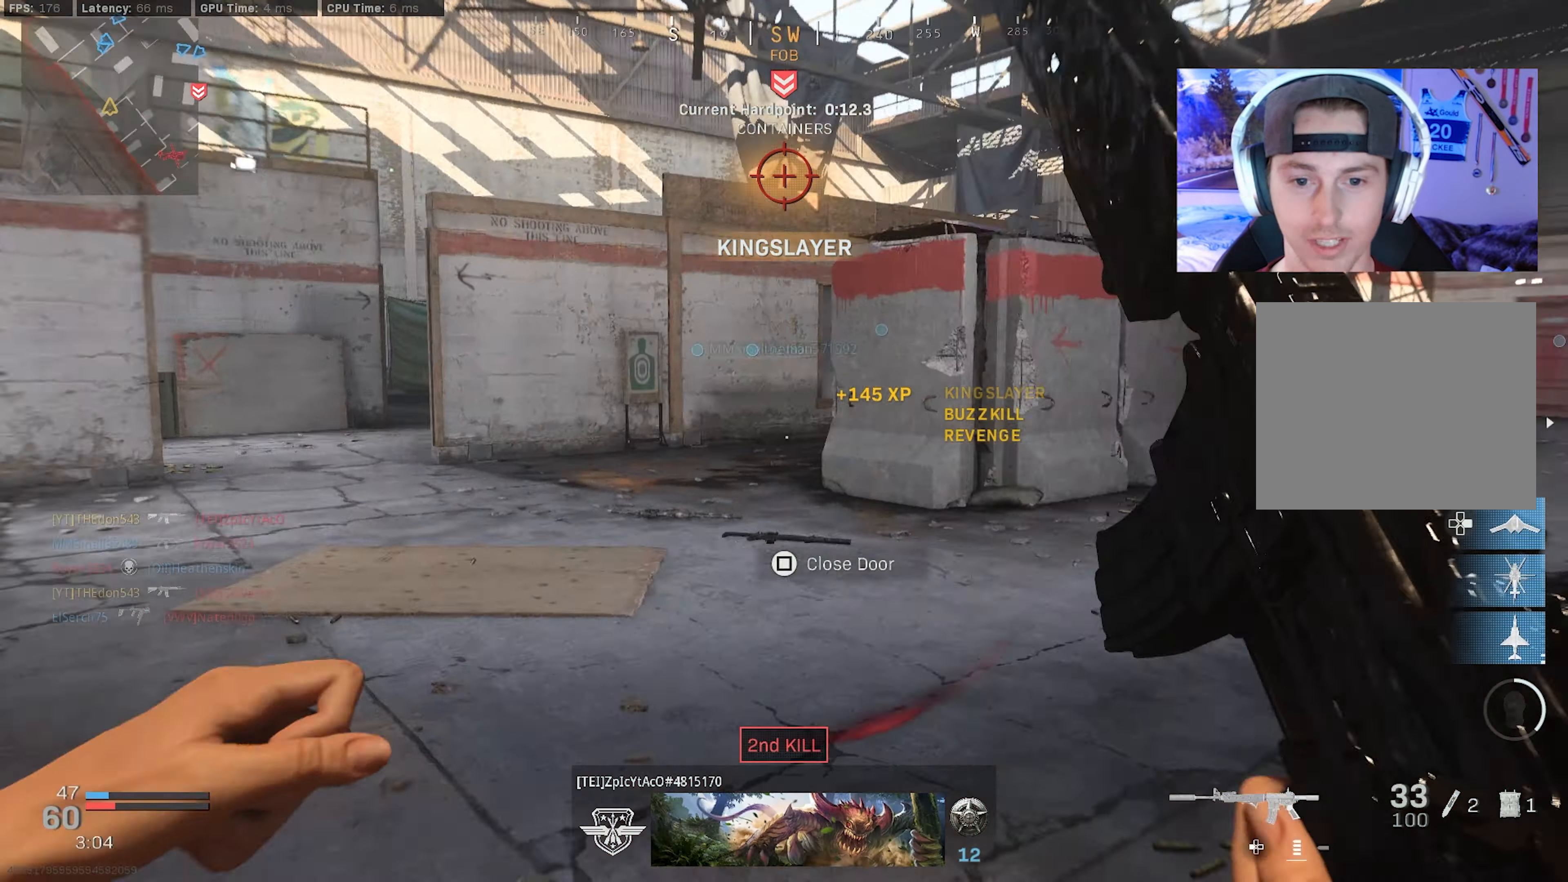
{"buttons": [], "left_stick": "up-left", "right_stick": "right", "events": [[100, "L3", "up"], [167, "SQUARE", "down"], [250, "SQUARE", "up"], [300, "right_stick", "center"], [450, "right_stick", "right"]]}
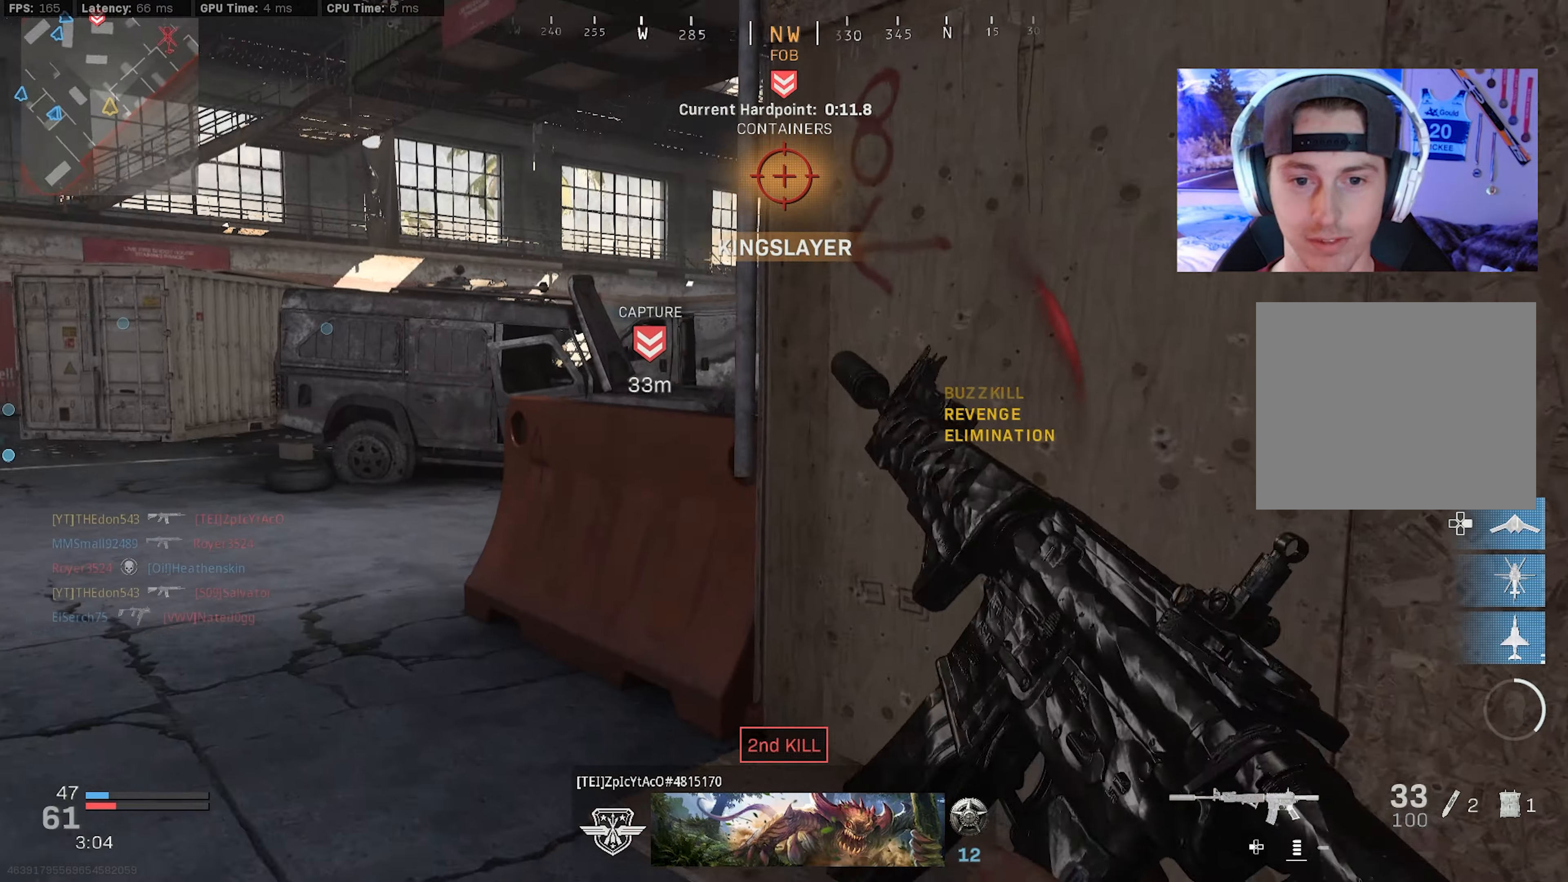
{"buttons": [], "left_stick": "up", "right_stick": "center", "events": [[100, "right_stick", "center"], [184, "left_stick", "up"], [250, "right_stick", "right"], [284, "left_stick", "up-left"], [400, "right_stick", "center"], [500, "left_stick", "up"]]}
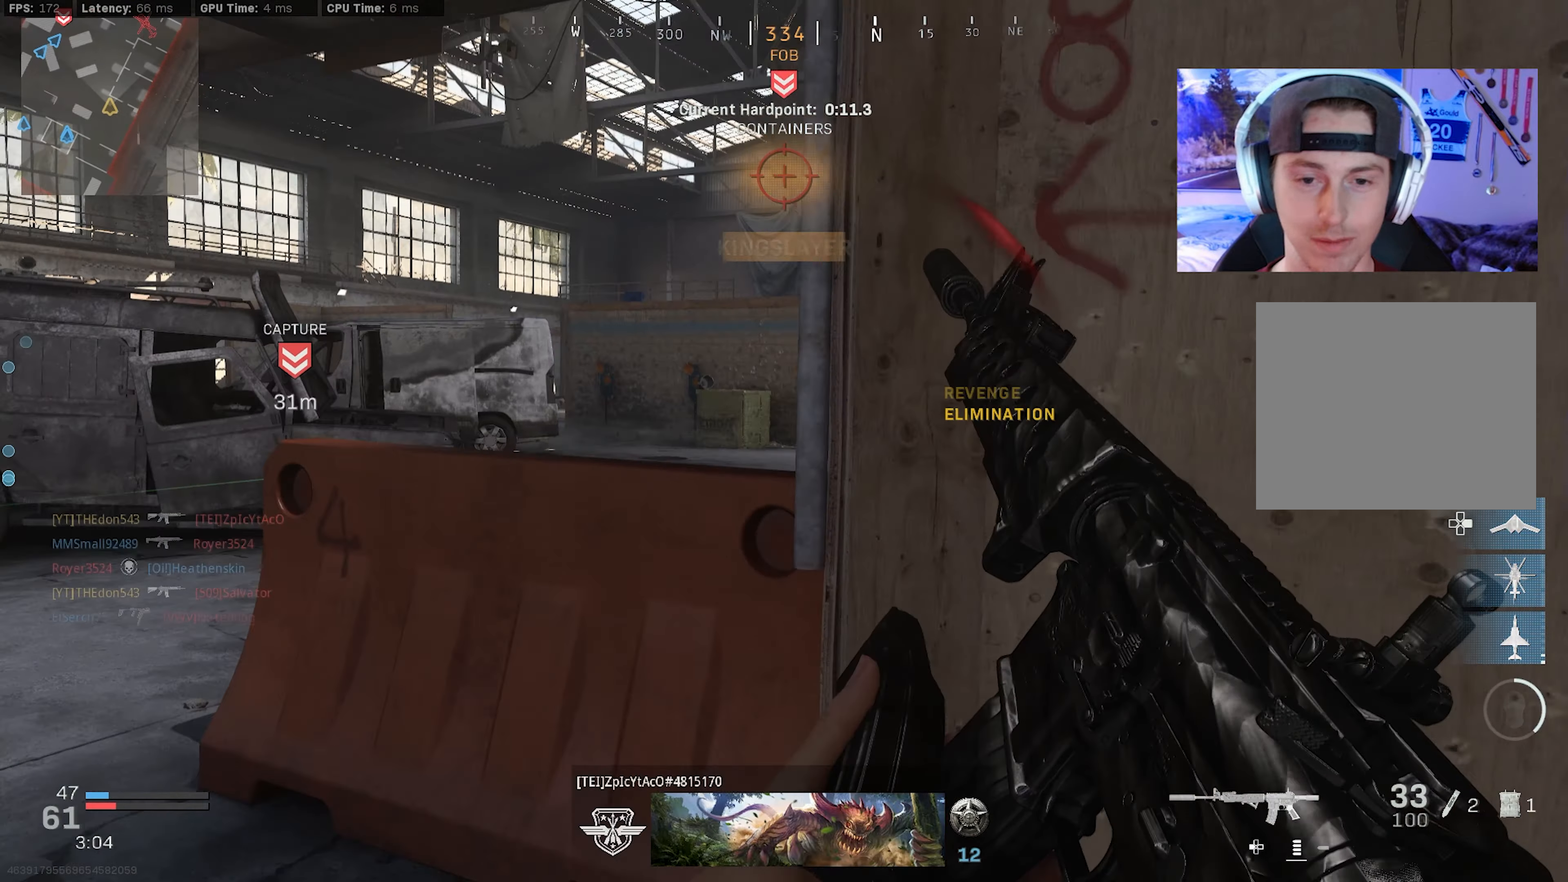
{"buttons": [], "left_stick": "left", "right_stick": "center", "events": [[17, "right_stick", "right"], [100, "right_stick", "up-right"], [167, "left_stick", "up-left"], [267, "right_stick", "center"], [300, "left_stick", "left"], [334, "right_stick", "right"], [417, "right_stick", "center"]]}
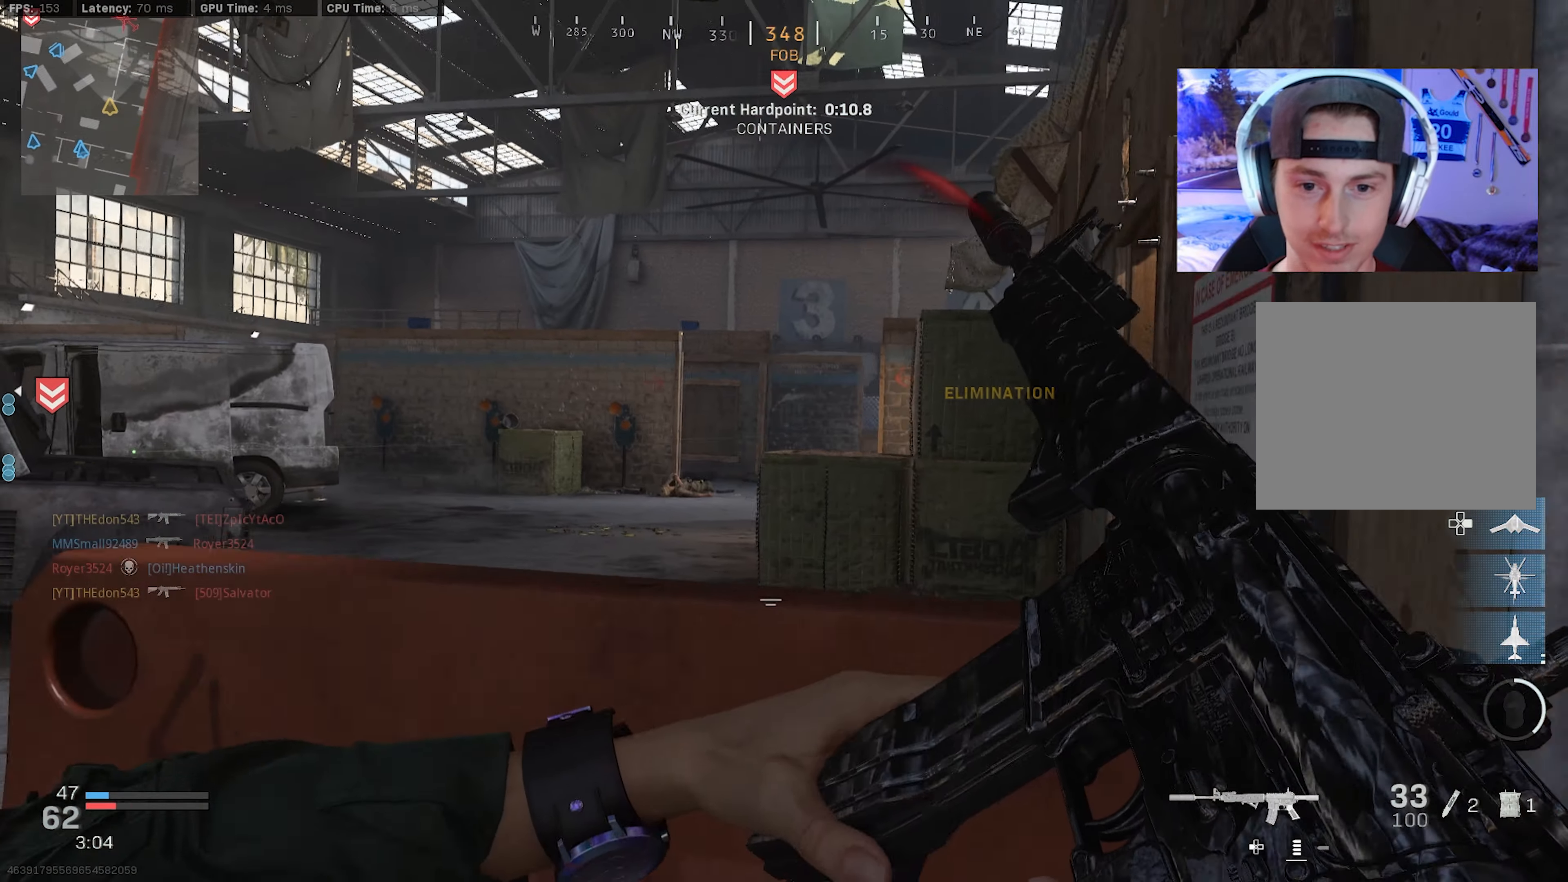
{"buttons": ["L2"], "left_stick": "left", "right_stick": "center", "events": [[50, "right_stick", "right"], [67, "left_stick", "up-left"], [100, "right_stick", "center"], [167, "L3", "down"], [217, "right_stick", "right"], [234, "L3", "up"], [300, "left_stick", "left"], [384, "right_stick", "center"], [450, "L2", "down"]]}
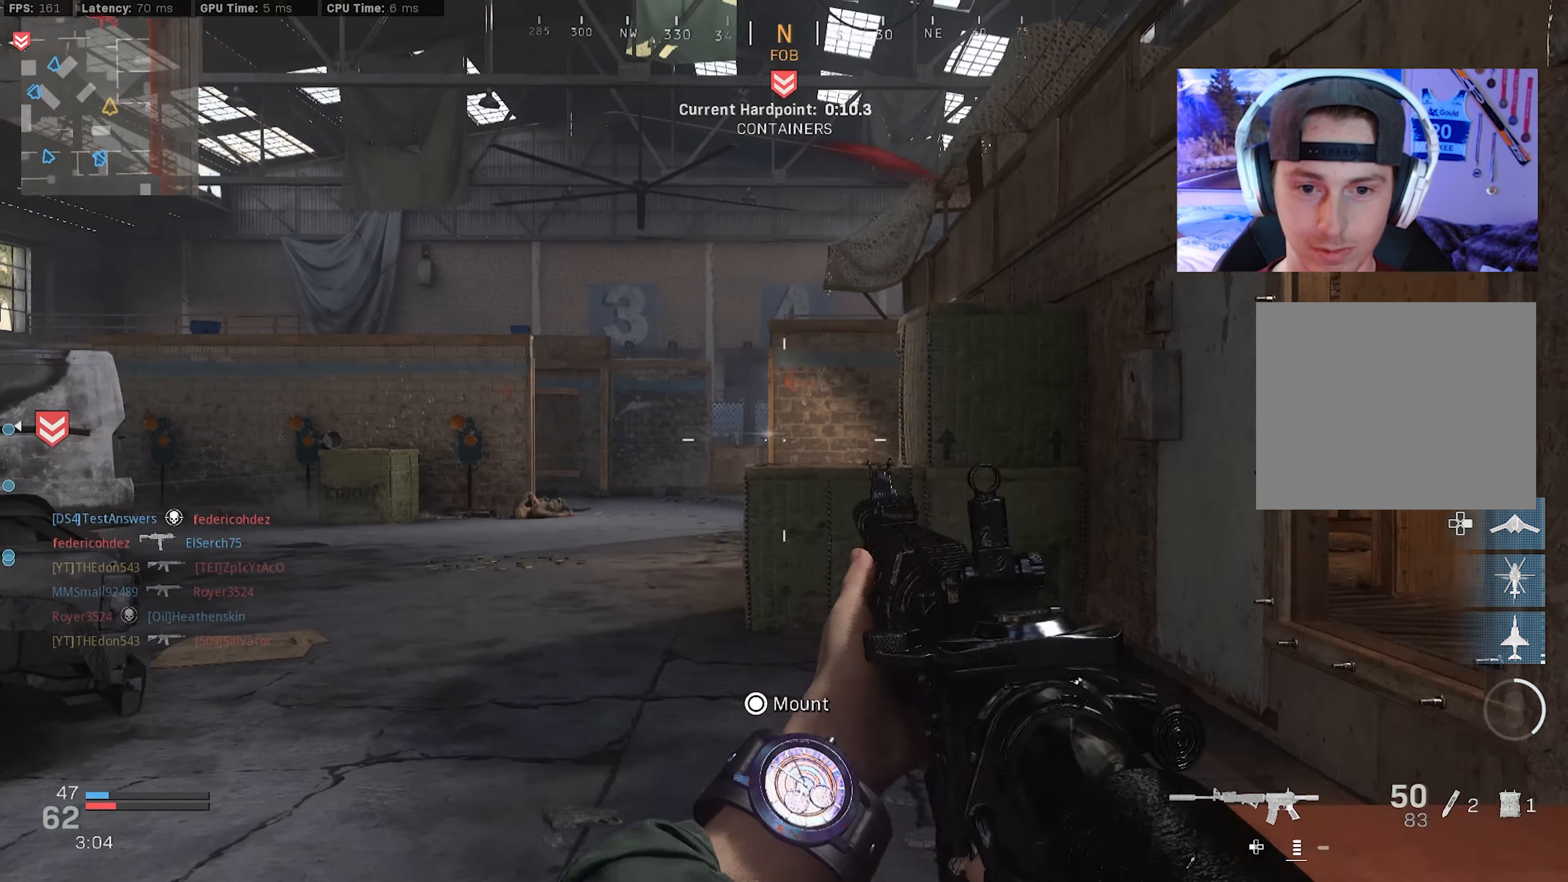
{"buttons": ["L2", "R2"], "left_stick": "left", "right_stick": "down-right", "events": [[34, "right_stick", "up-left"], [117, "right_stick", "center"], [167, "right_stick", "right"], [334, "right_stick", "down-right"], [367, "R2", "down"]]}
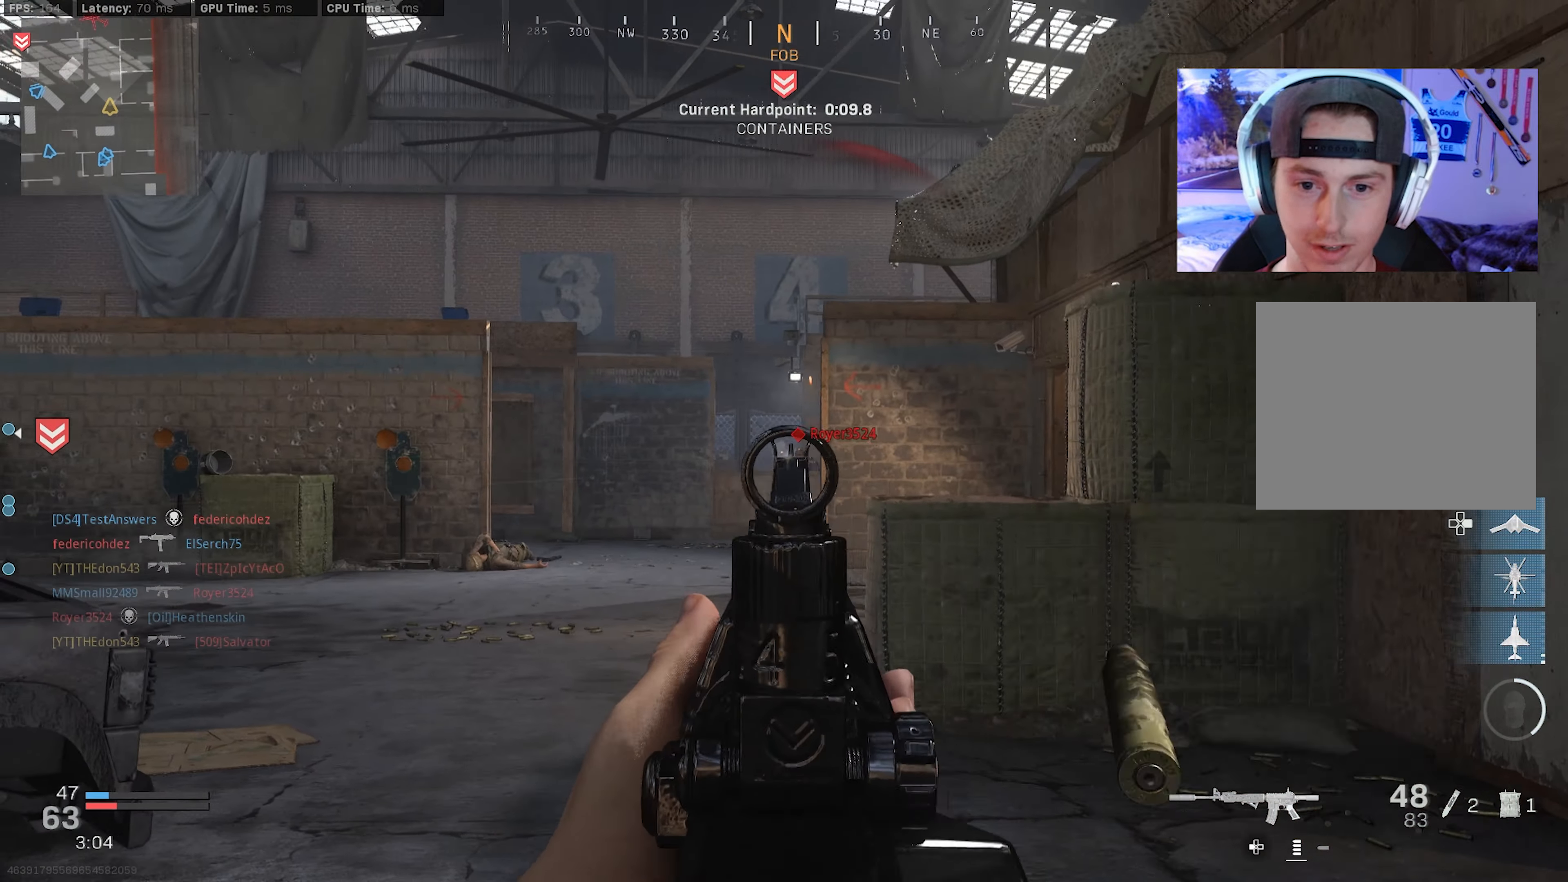
{"buttons": ["L2", "R2"], "left_stick": "down", "right_stick": "down-right", "events": [[234, "left_stick", "down-left"], [267, "right_stick", "down"], [367, "left_stick", "down"], [417, "right_stick", "down-right"]]}
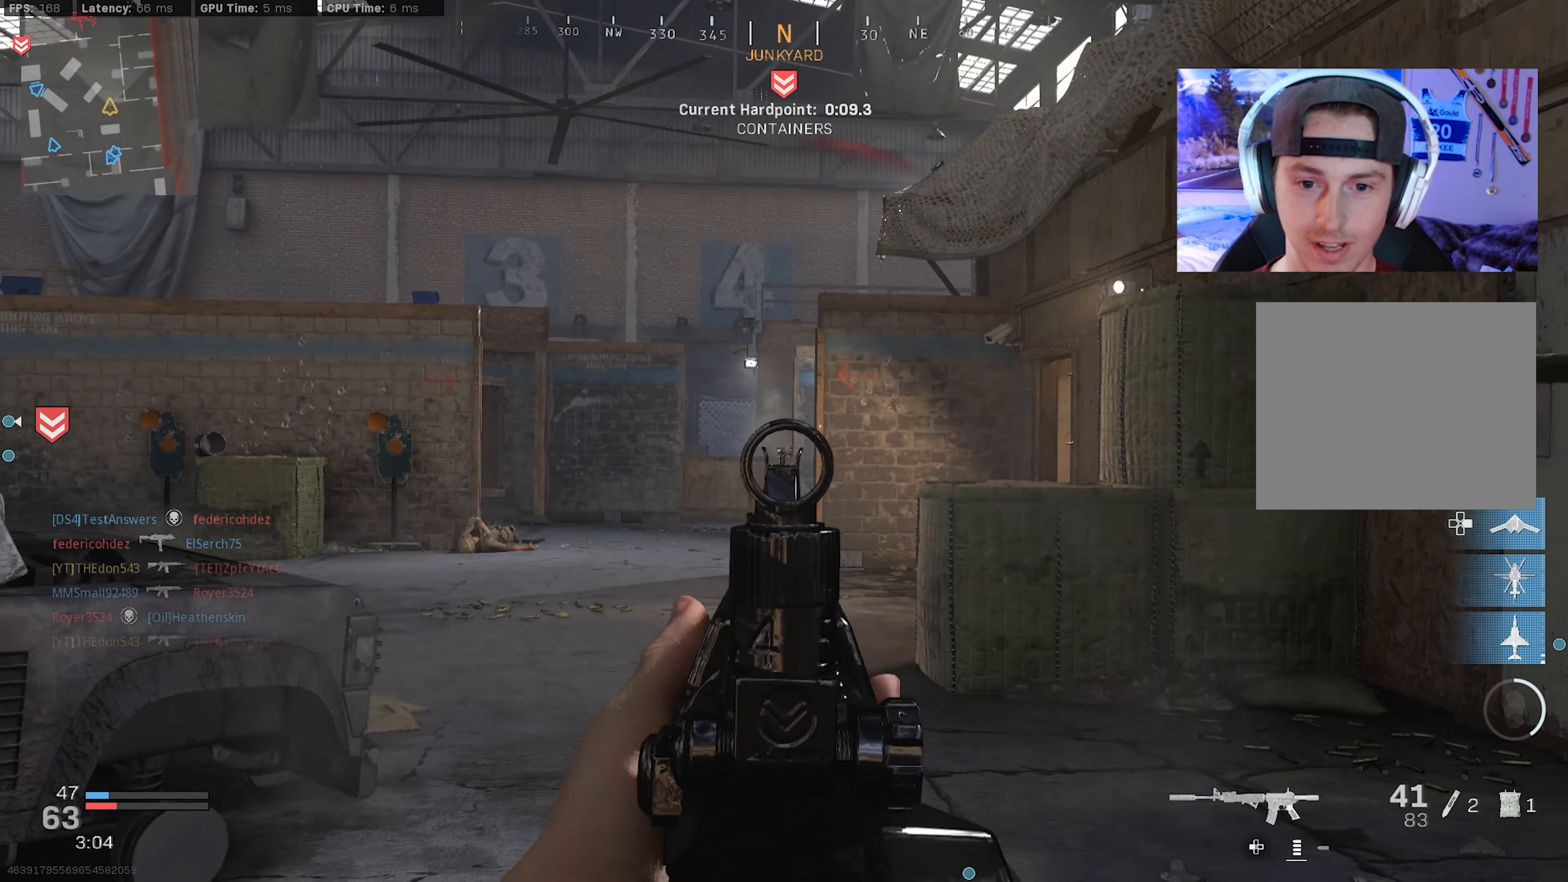
{"buttons": ["L2", "R2"], "left_stick": "left", "right_stick": "center", "events": [[117, "left_stick", "down-left"], [150, "right_stick", "center"], [267, "left_stick", "left"], [334, "R2", "up"], [467, "R2", "down"]]}
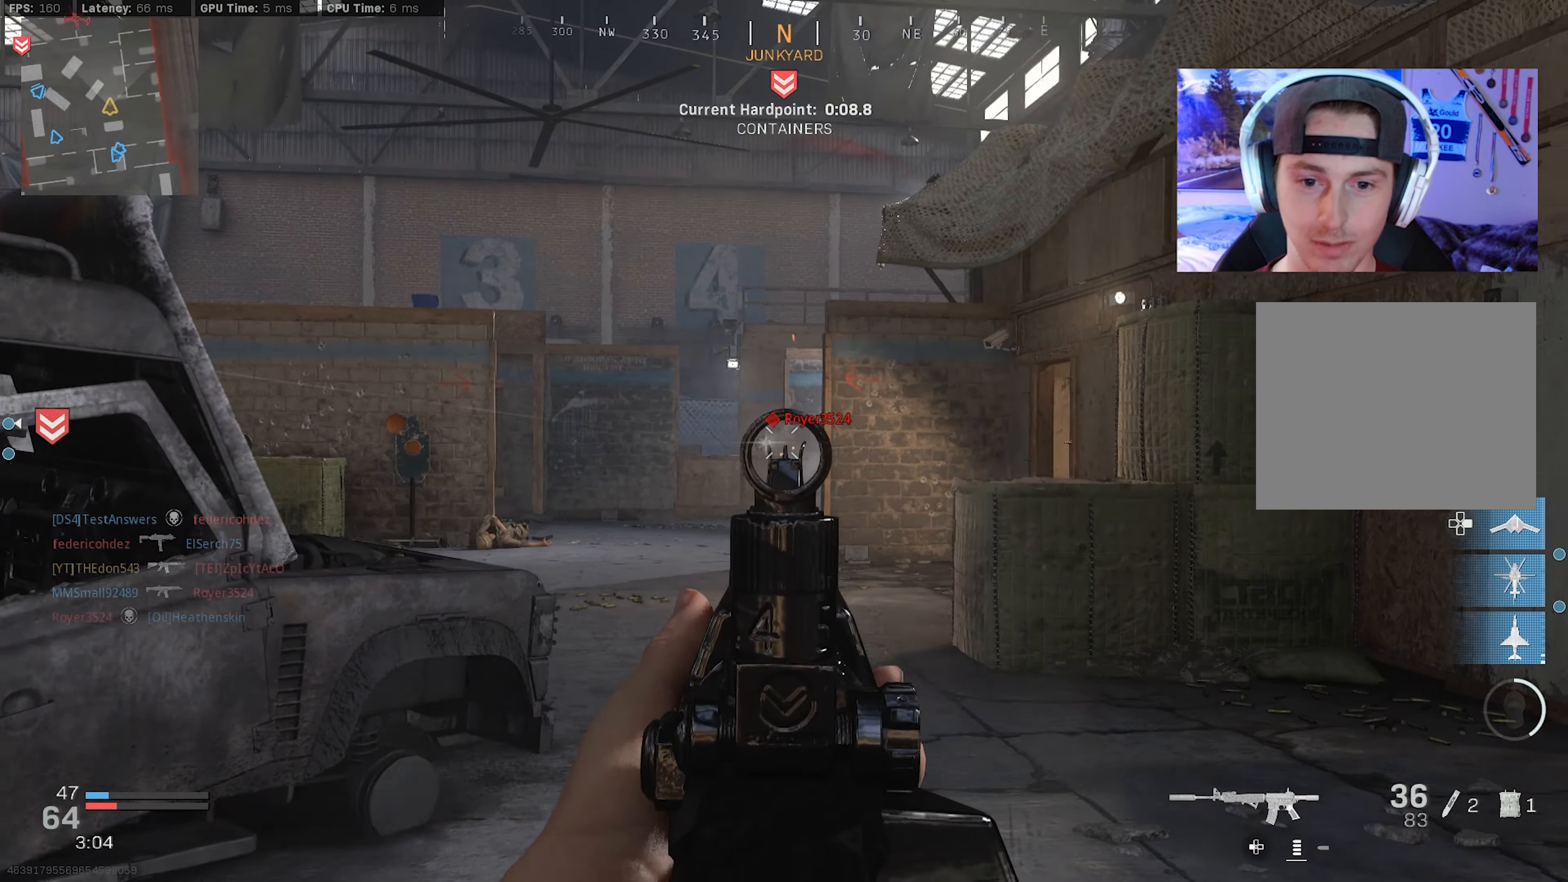
{"buttons": ["L2", "R2"], "left_stick": "left", "right_stick": "center", "events": [[17, "right_stick", "down"], [317, "right_stick", "center"]]}
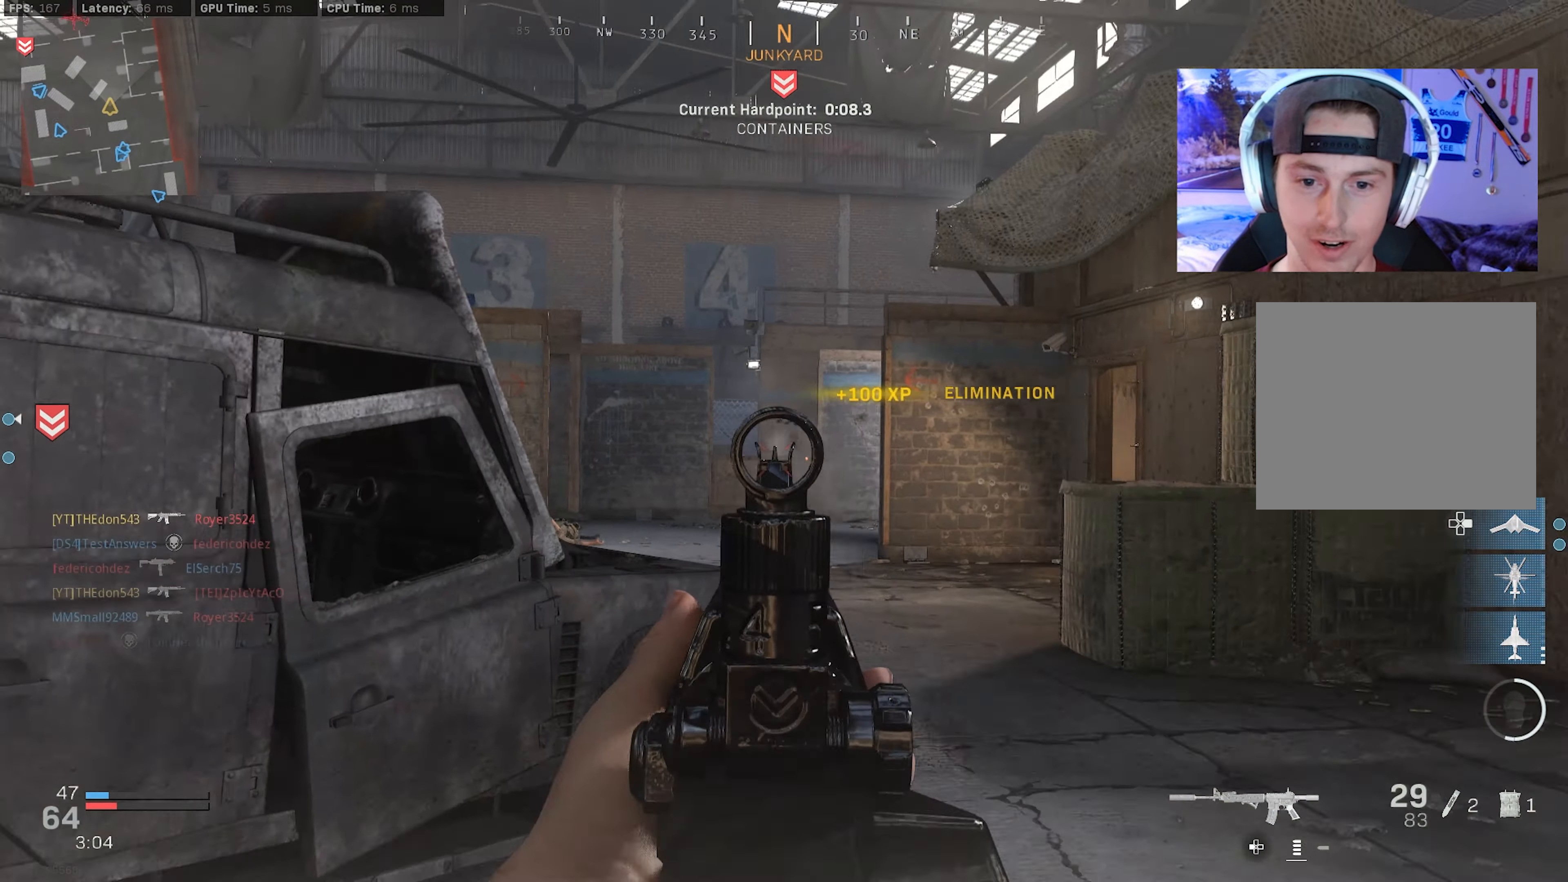
{"buttons": ["L3"], "left_stick": "up", "right_stick": "center", "events": [[17, "L2", "up"], [50, "left_stick", "down-right"], [50, "right_stick", "right"], [67, "R2", "up"], [217, "left_stick", "up-right"], [284, "L3", "down"], [367, "L3", "up"], [367, "left_stick", "up"], [400, "right_stick", "center"], [434, "L3", "down"]]}
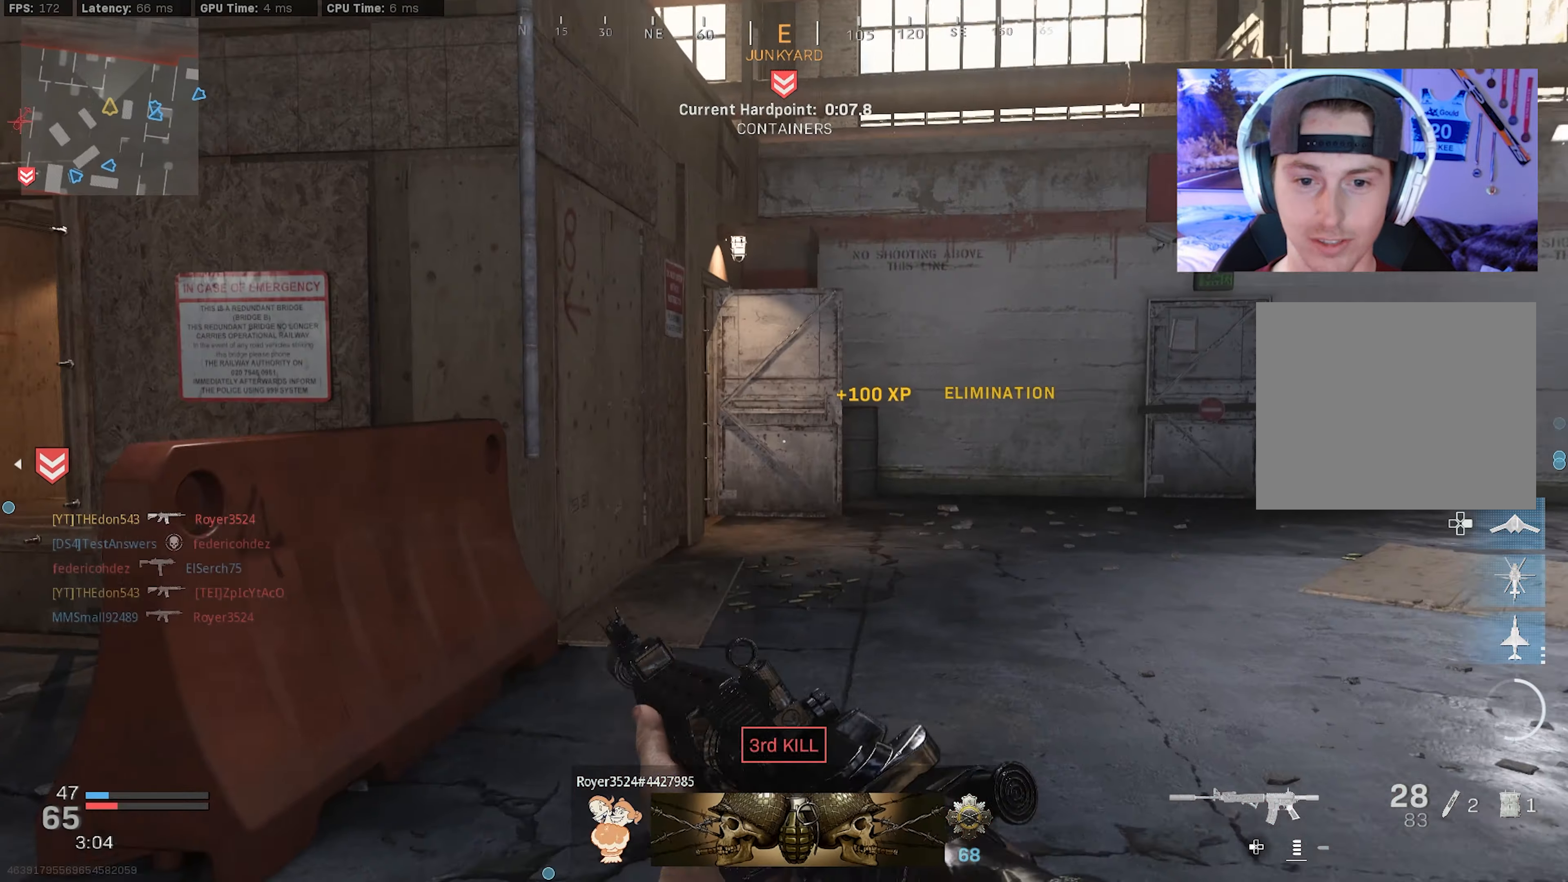
{"buttons": ["L3"], "left_stick": "up", "right_stick": "center", "events": [[17, "L3", "up"], [117, "L3", "down"], [217, "L3", "up"], [267, "L3", "down"], [384, "L3", "up"], [434, "L3", "down"]]}
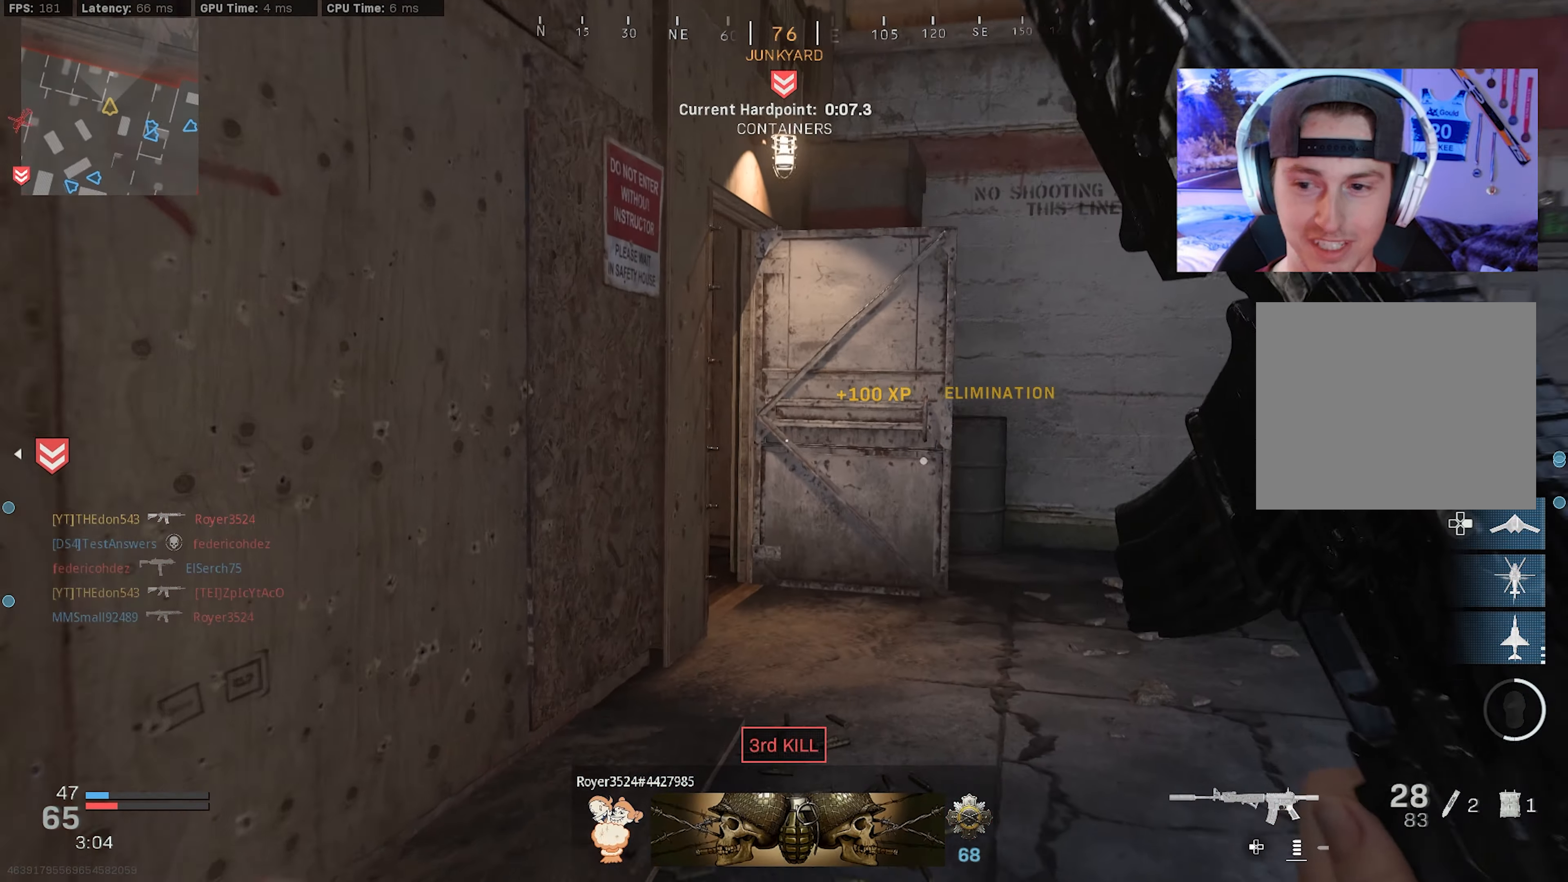
{"buttons": ["R3"], "left_stick": "center", "right_stick": "left", "events": [[50, "L3", "up"], [117, "L3", "down"], [200, "R3", "down"], [234, "L3", "up"], [250, "right_stick", "down-left"], [284, "R3", "up"], [300, "right_stick", "left"], [383, "left_stick", "center"], [483, "R3", "down"]]}
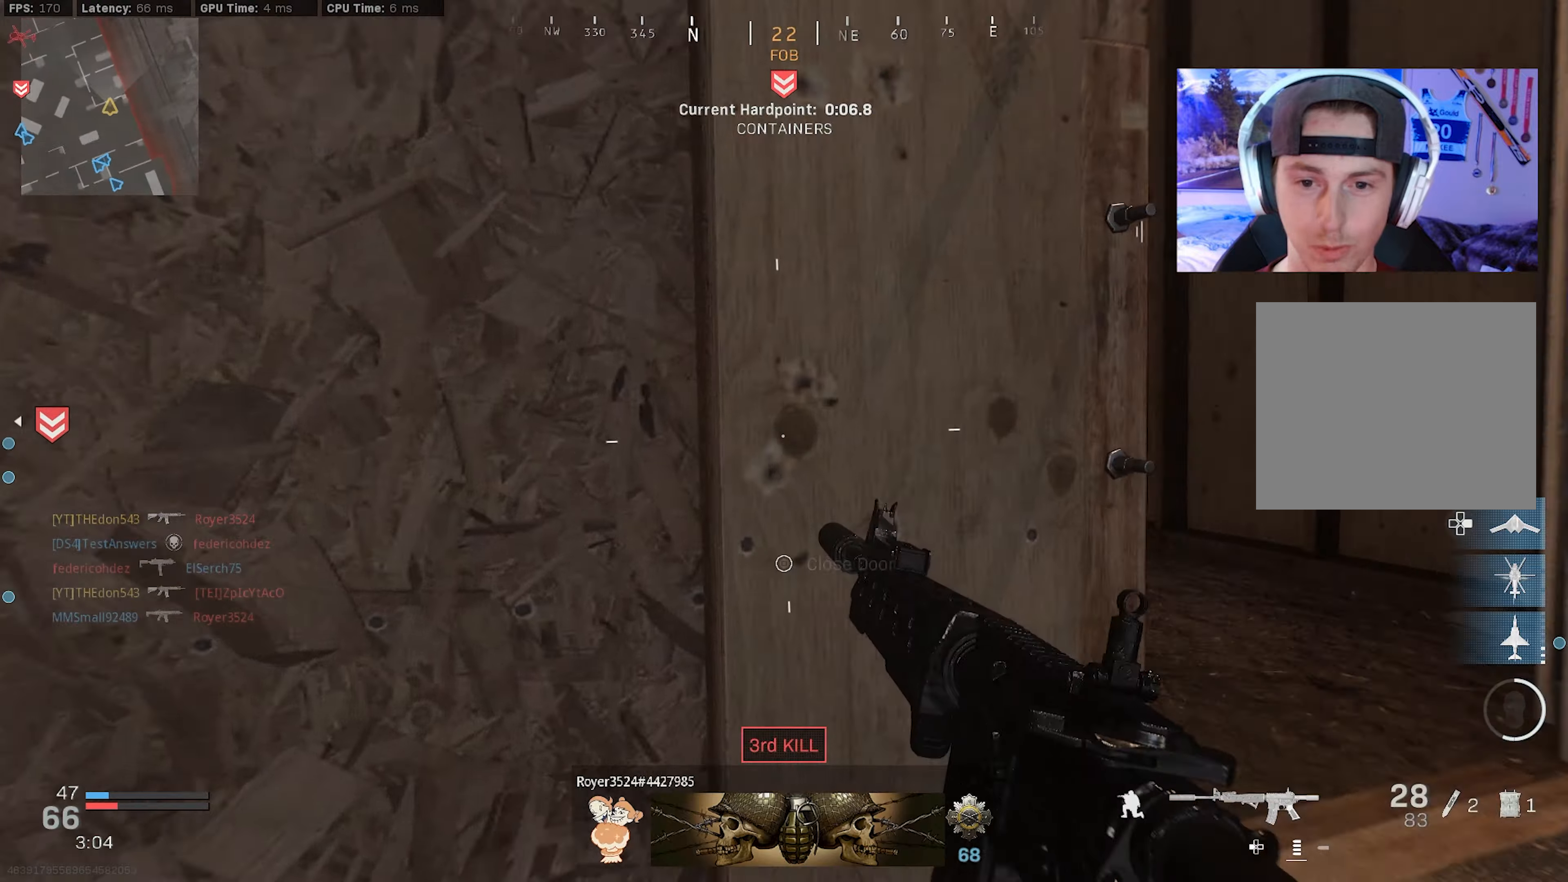
{"buttons": ["L3"], "left_stick": "up-left", "right_stick": "center", "events": [[16, "CROSS", "down"], [100, "left_stick", "up-right"], [116, "CROSS", "up"], [116, "R3", "up"], [200, "left_stick", "up"], [250, "right_stick", "center"], [266, "L3", "down"], [316, "left_stick", "up-left"], [366, "L3", "up"], [433, "L3", "down"]]}
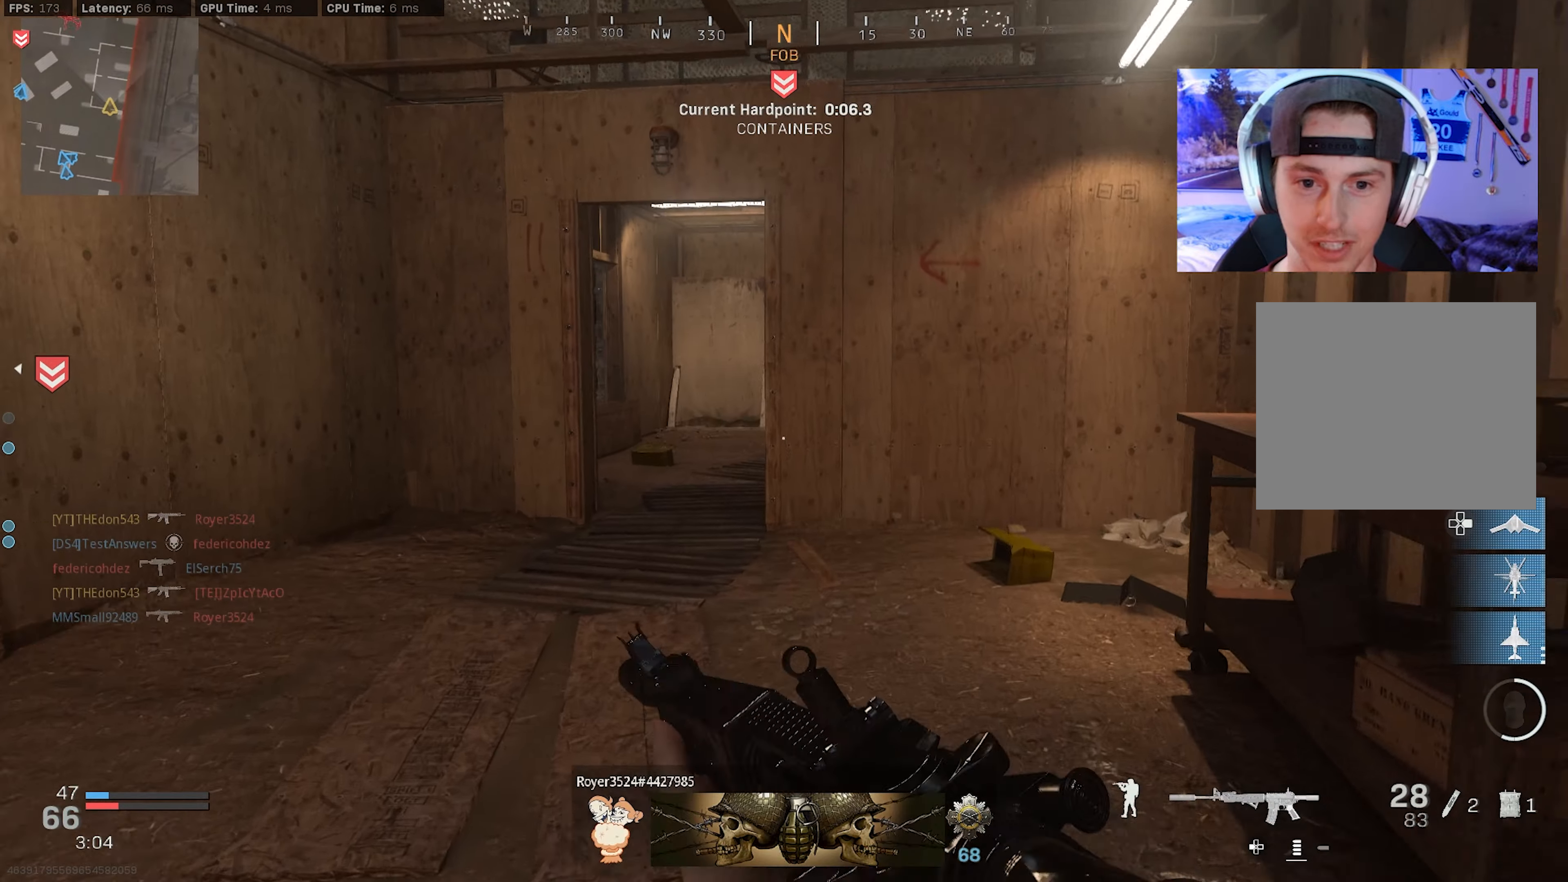
{"buttons": [], "left_stick": "up-left", "right_stick": "up-right", "events": [[50, "L3", "up"], [100, "L3", "down"], [366, "R3", "down"], [433, "R3", "up"], [433, "right_stick", "right"], [450, "L3", "up"], [500, "right_stick", "up-right"]]}
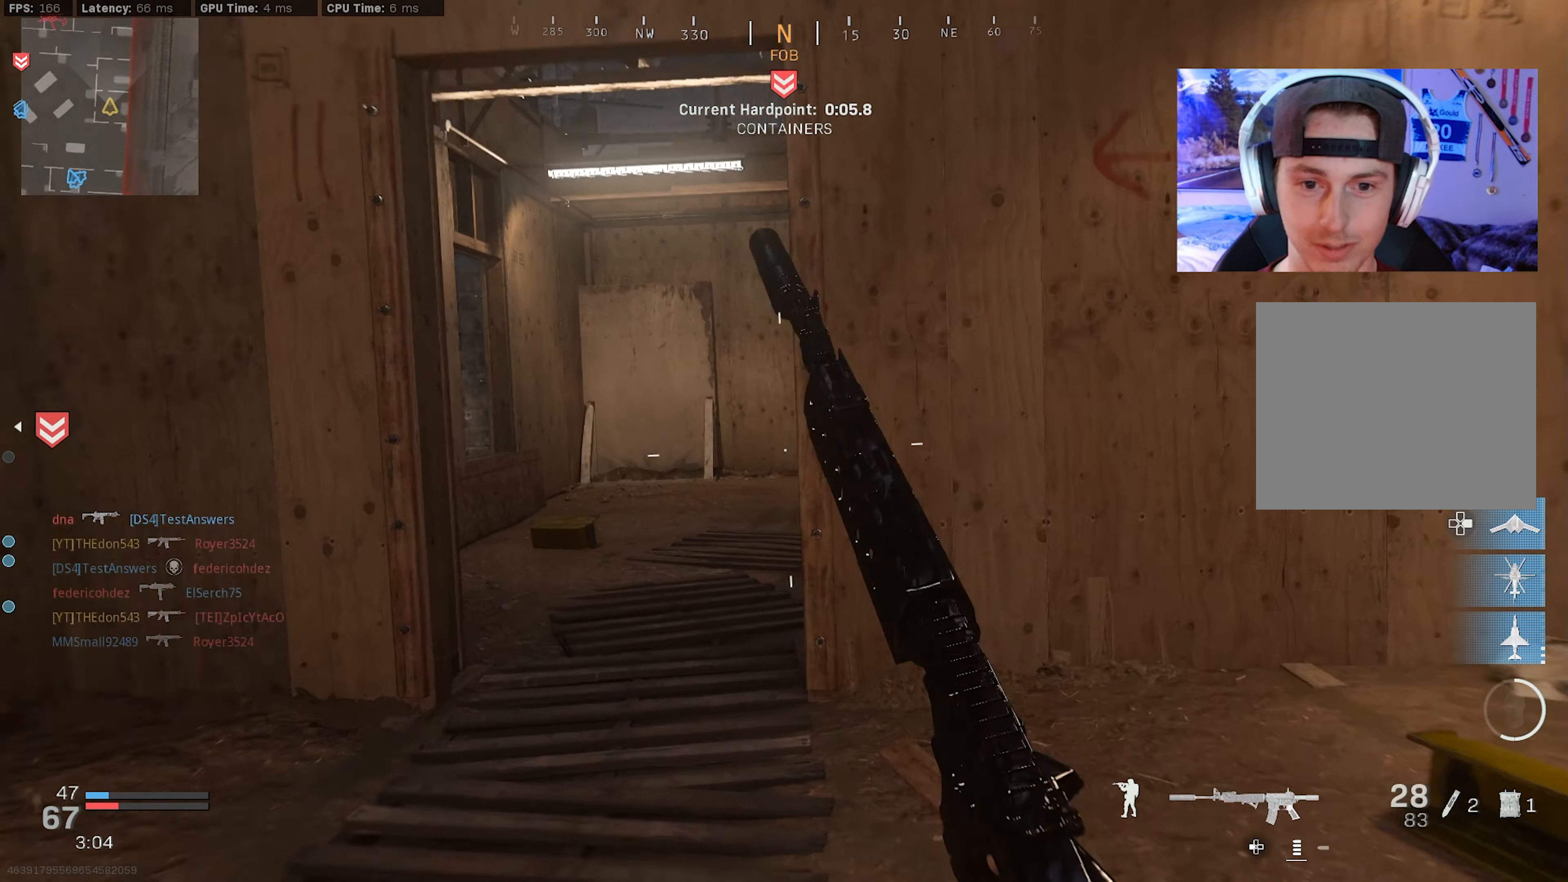
{"buttons": [], "left_stick": "up-left", "right_stick": "center", "events": [[166, "R3", "down"], [166, "left_stick", "left"], [200, "CROSS", "down"], [216, "right_stick", "center"], [300, "CROSS", "up"], [300, "R3", "up"], [300, "right_stick", "right"], [316, "left_stick", "up"], [400, "right_stick", "center"], [483, "left_stick", "up-left"]]}
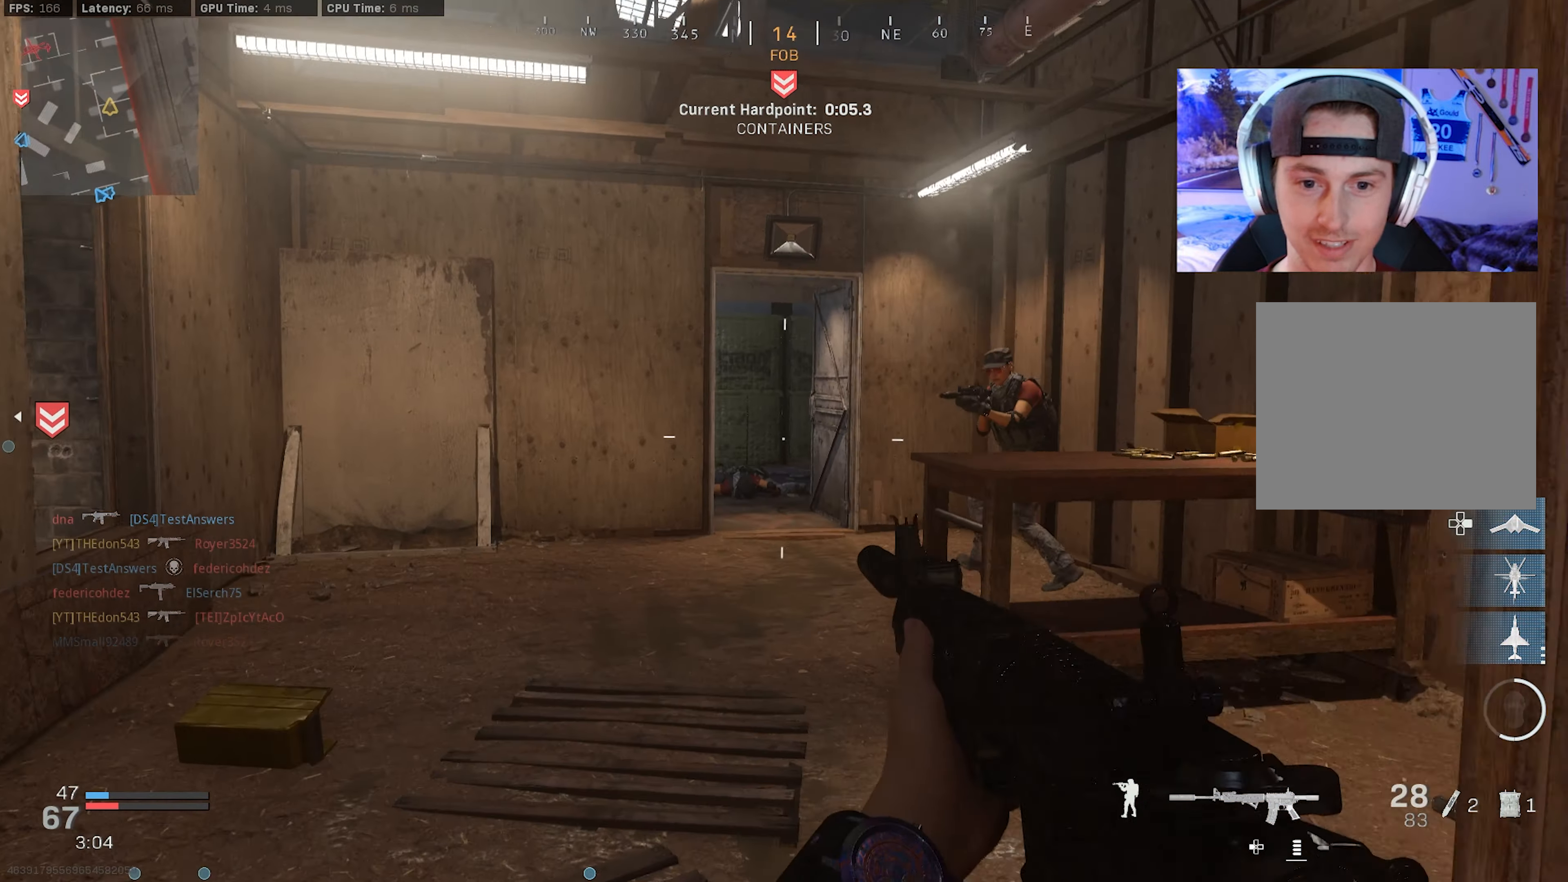
{"buttons": ["CROSS", "L2", "R2"], "left_stick": "left", "right_stick": "down", "events": [[66, "L3", "down"], [133, "L3", "up"], [150, "right_stick", "right"], [216, "left_stick", "left"], [316, "right_stick", "center"], [350, "R2", "down"], [366, "L2", "down"], [383, "CROSS", "down"], [433, "right_stick", "down"]]}
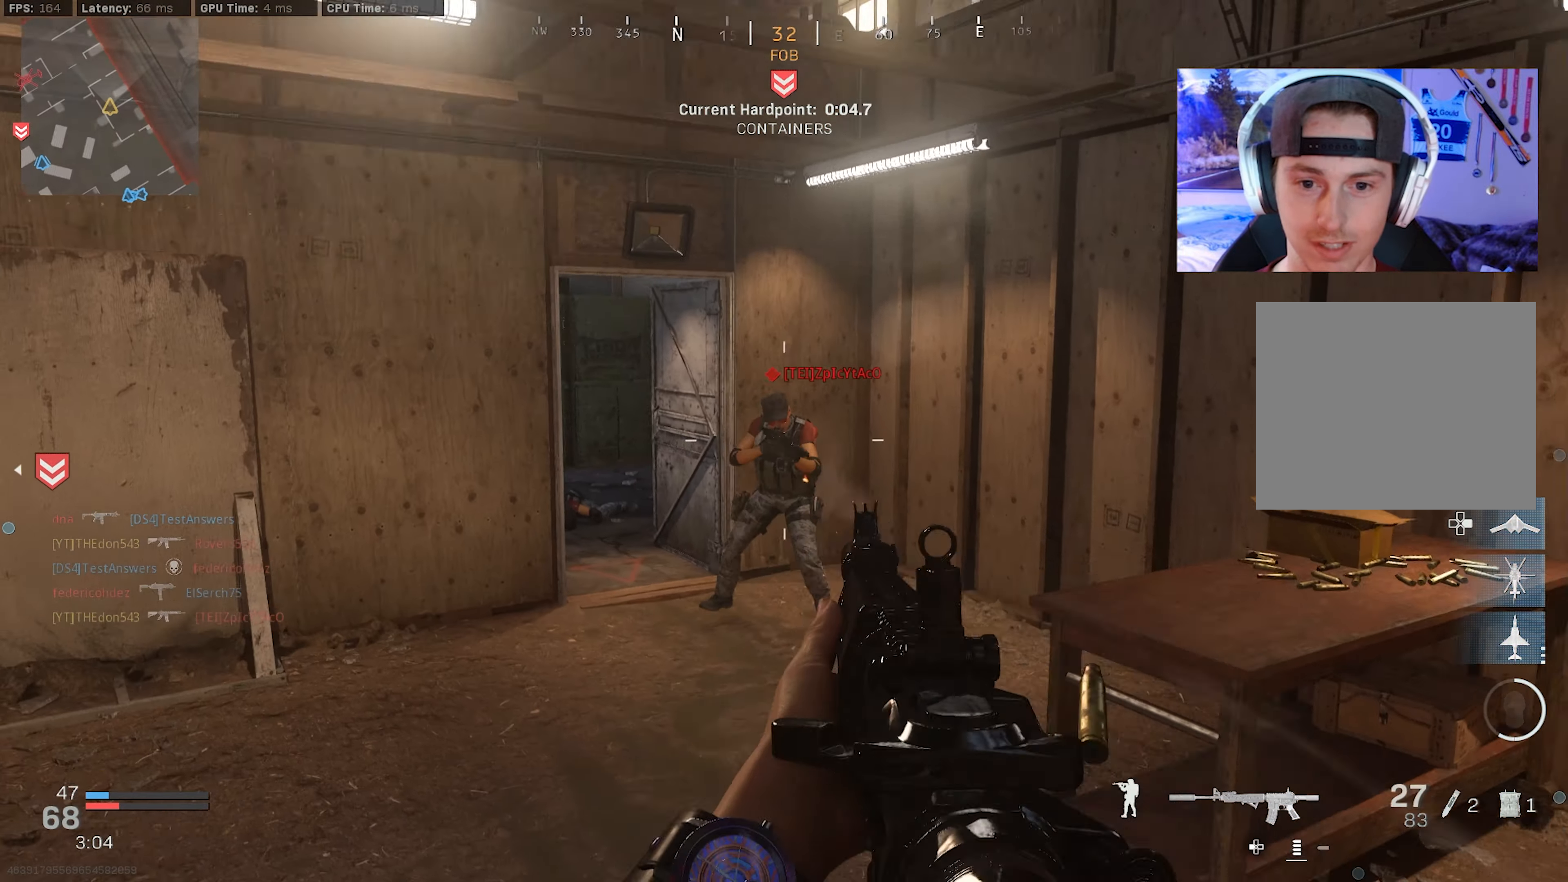
{"buttons": [], "left_stick": "up", "right_stick": "up-right", "events": [[16, "CROSS", "up"], [100, "left_stick", "up-left"], [216, "right_stick", "up-right"], [466, "L2", "up"], [483, "R2", "up"], [500, "left_stick", "up"]]}
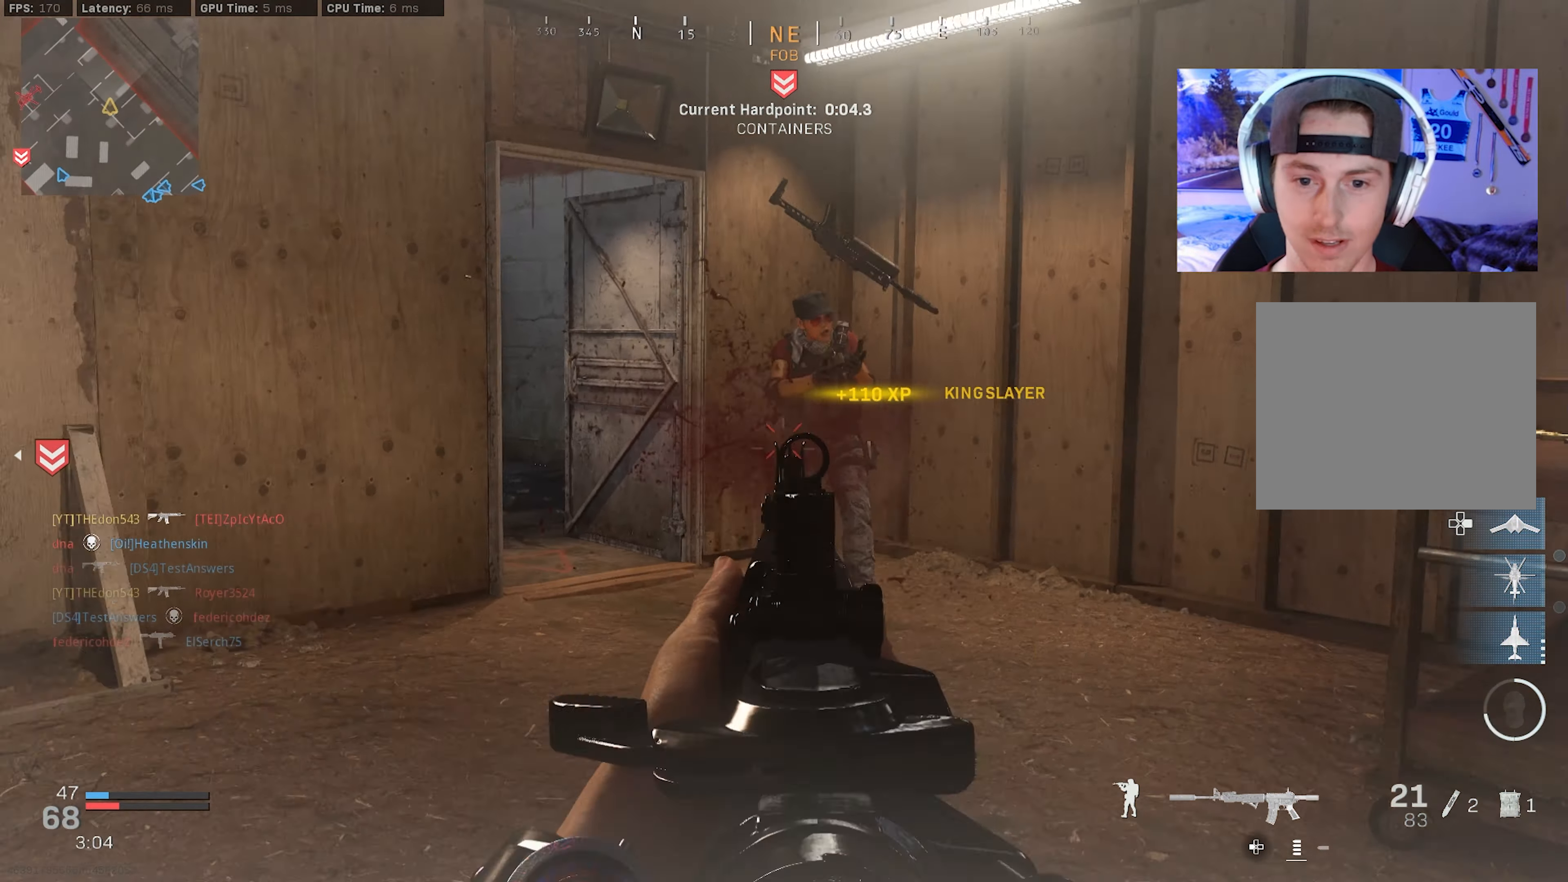
{"buttons": [], "left_stick": "up", "right_stick": "center", "events": [[16, "right_stick", "left"], [33, "L3", "down"], [100, "right_stick", "center"], [133, "L3", "up"], [183, "L3", "down"], [200, "right_stick", "left"], [300, "L3", "up"], [350, "L3", "down"], [366, "right_stick", "center"], [466, "L3", "up"]]}
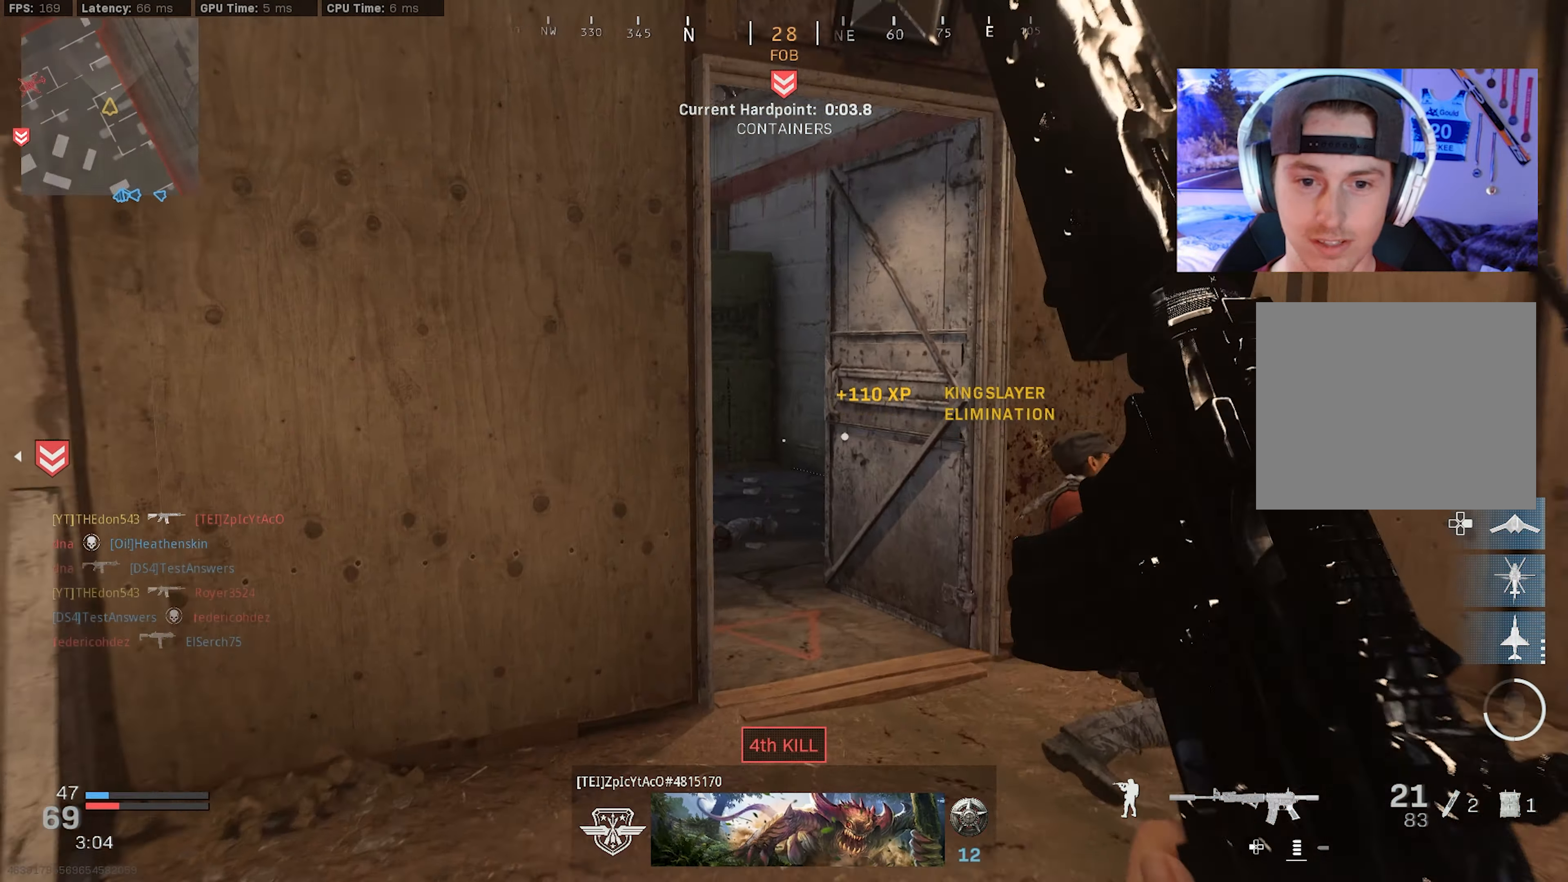
{"buttons": [], "left_stick": "up", "right_stick": "left", "events": [[50, "L3", "down"], [50, "right_stick", "left"], [66, "R3", "down"], [150, "R3", "up"], [250, "L3", "up"], [266, "left_stick", "up-right"], [333, "R3", "down"], [350, "CROSS", "down"], [450, "R3", "up"], [466, "CROSS", "up"], [466, "left_stick", "up"]]}
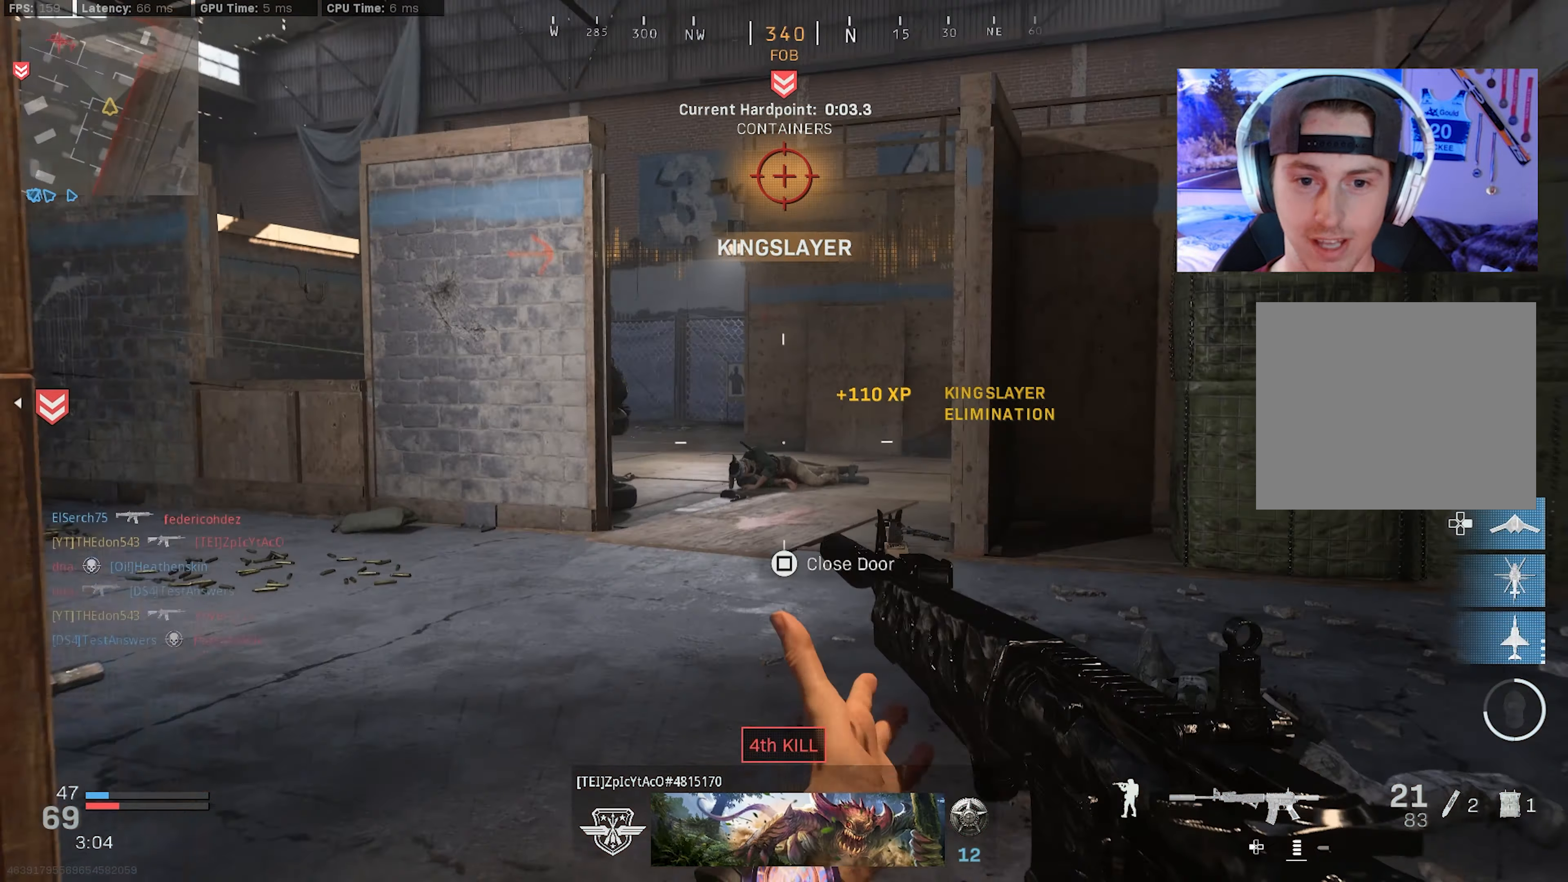
{"buttons": ["L2"], "left_stick": "right", "right_stick": "up-left", "events": [[33, "L3", "down"], [100, "right_stick", "center"], [116, "L3", "up"], [166, "right_stick", "left"], [183, "L3", "down"], [183, "left_stick", "up-right"], [300, "L3", "up"], [316, "right_stick", "center"], [350, "left_stick", "right"], [366, "L2", "down"], [433, "right_stick", "up-left"]]}